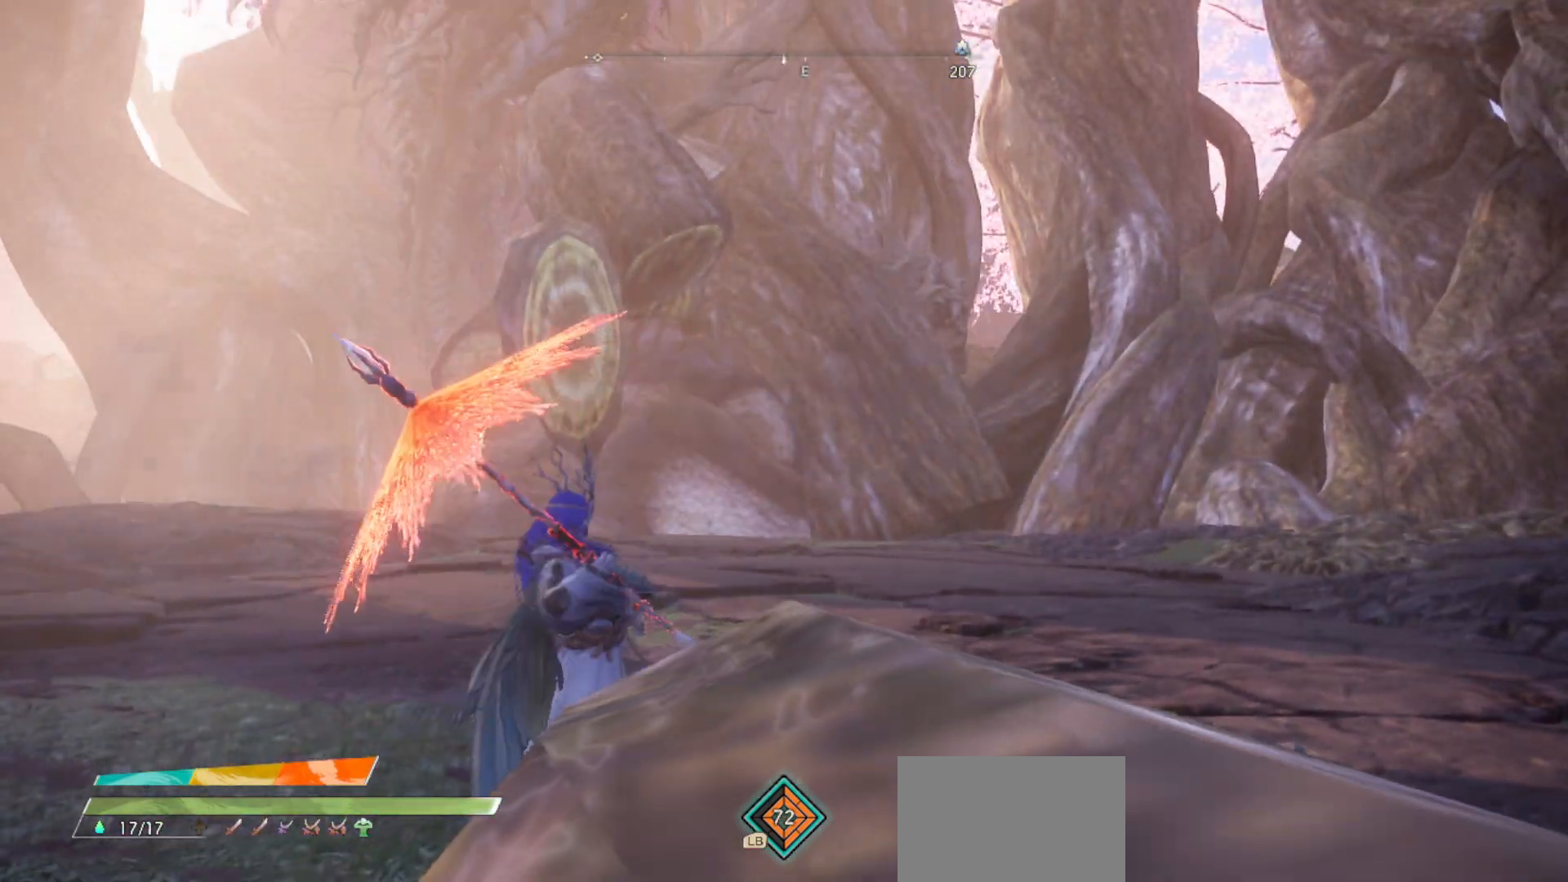
Gameplay with a controller (PlayStation layout); each line is a JSON object with the inputs held at the frame after it. "events" lists button and stick changes between this image and that frame as [ms after this image, input, new state], when the widget could be followed in between.
{"buttons": [], "left_stick": "center", "right_stick": "center", "events": [[33, "L2", "up"]]}
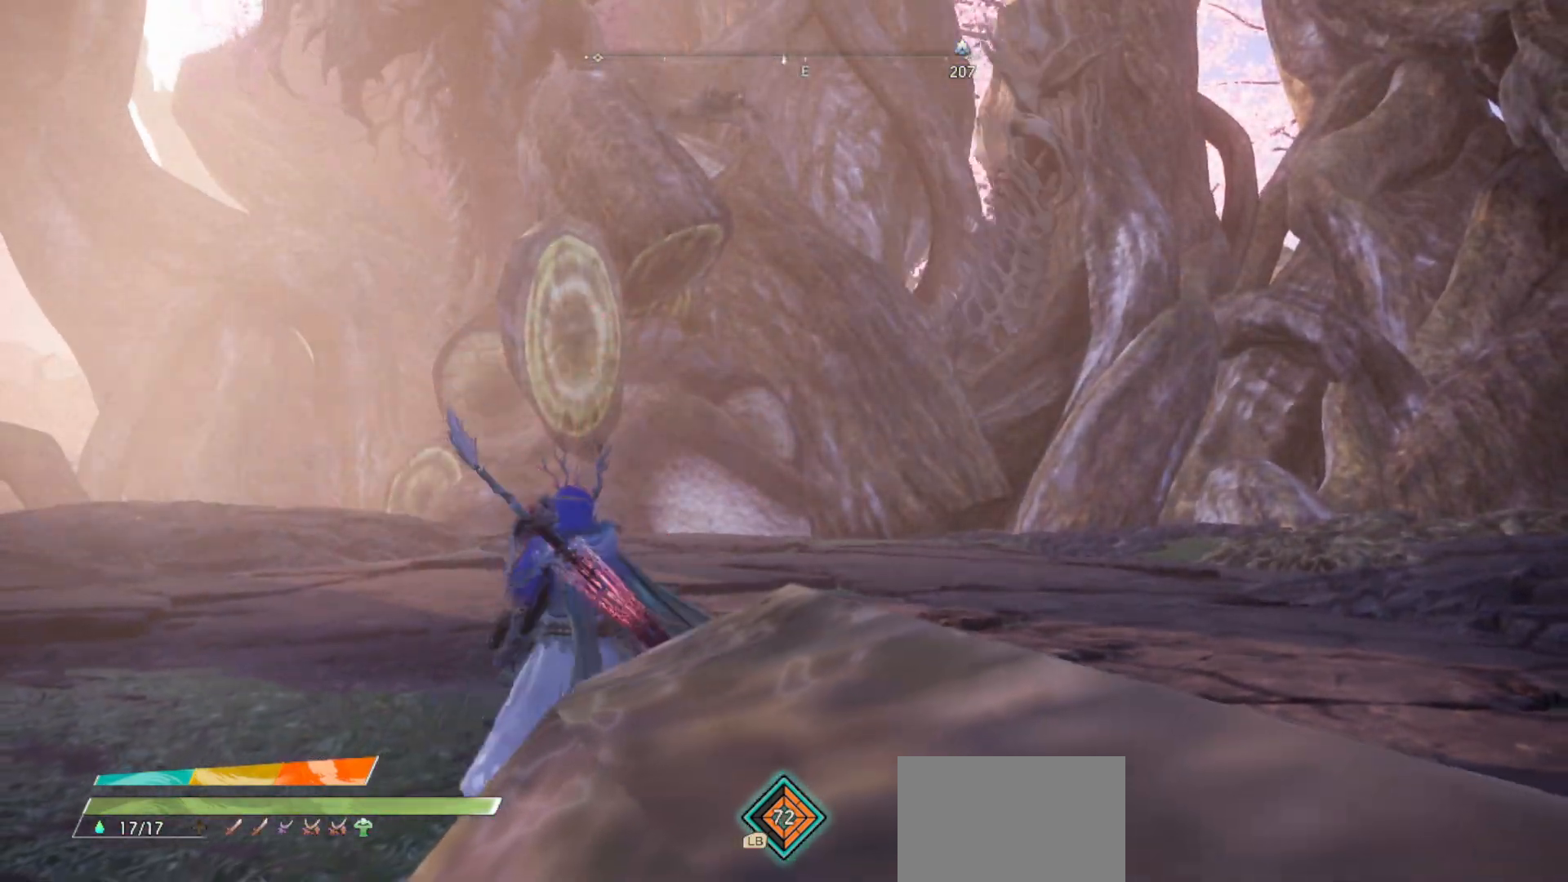
{"buttons": [], "left_stick": "center", "right_stick": "center", "events": [[333, "right_stick", "up"], [417, "right_stick", "center"]]}
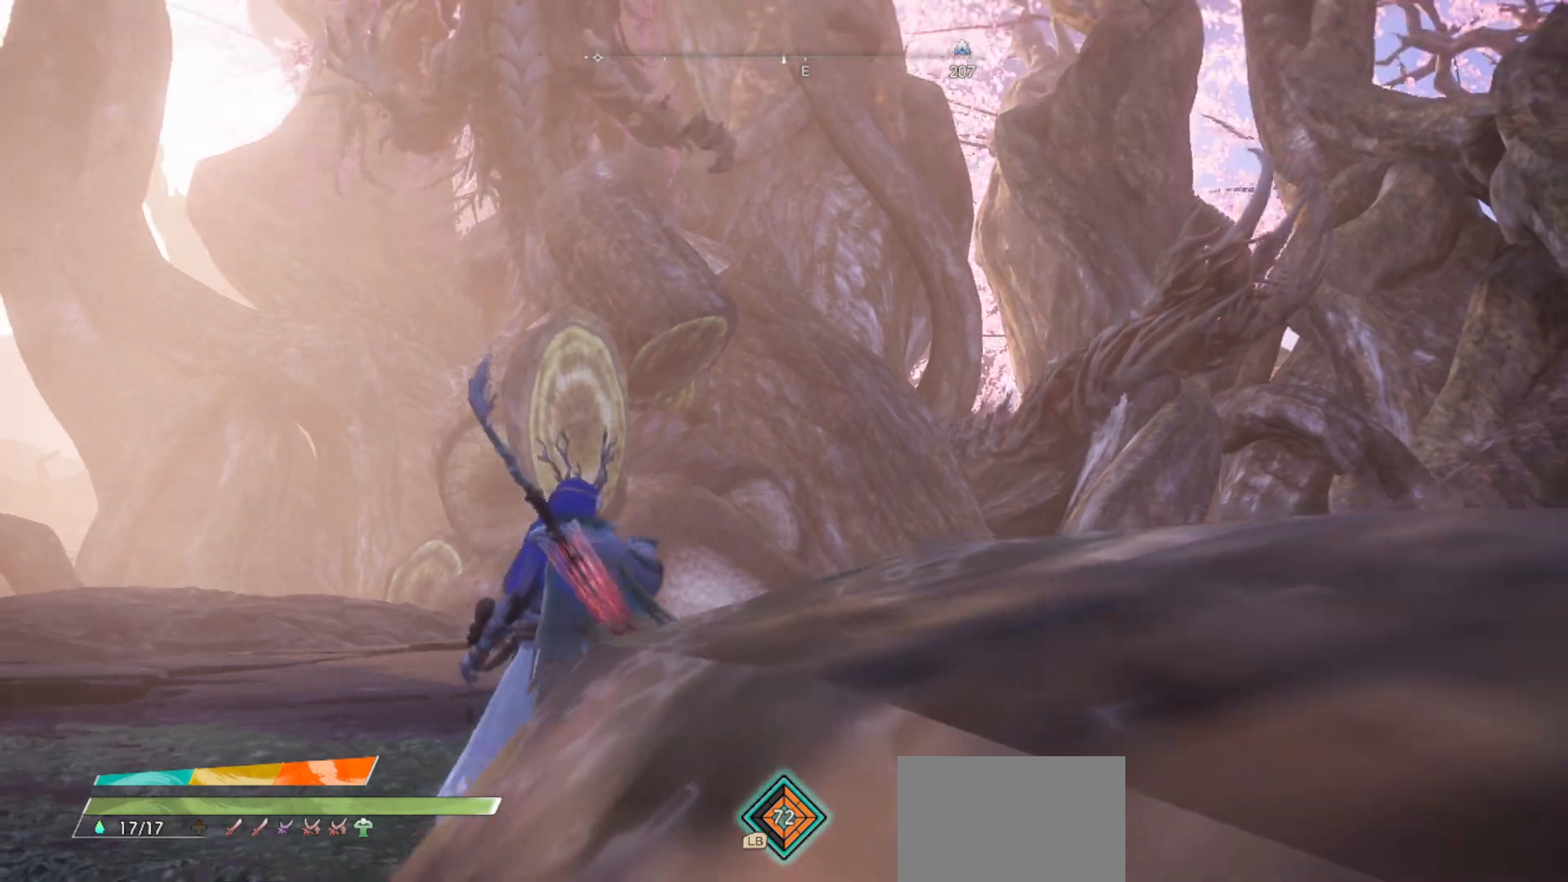
{"buttons": [], "left_stick": "center", "right_stick": "left", "events": [[450, "right_stick", "left"]]}
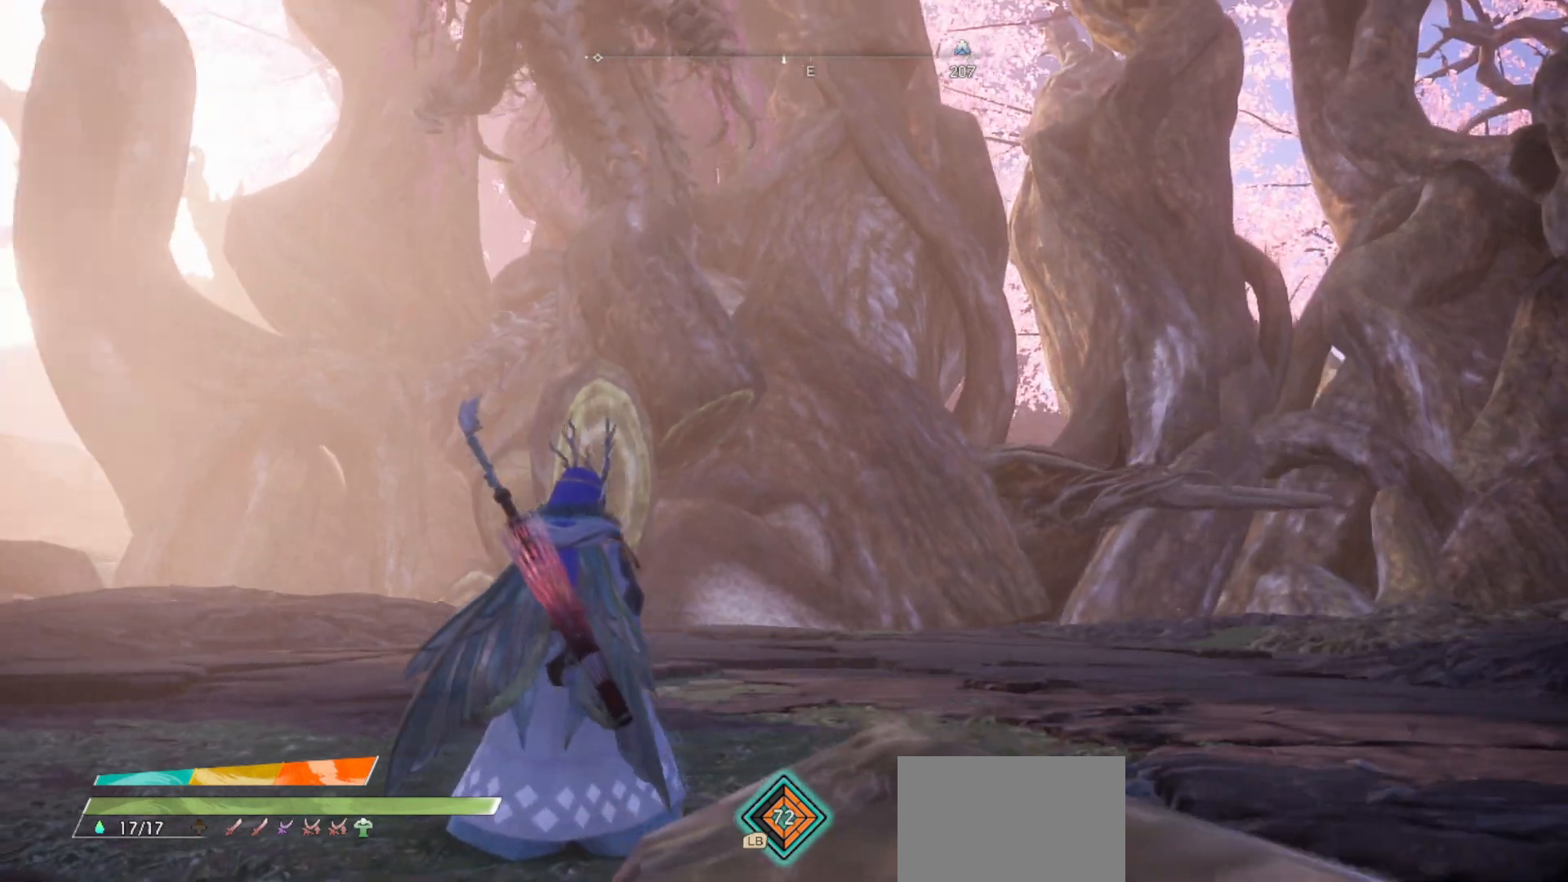
{"buttons": [], "left_stick": "center", "right_stick": "center", "events": [[83, "right_stick", "center"]]}
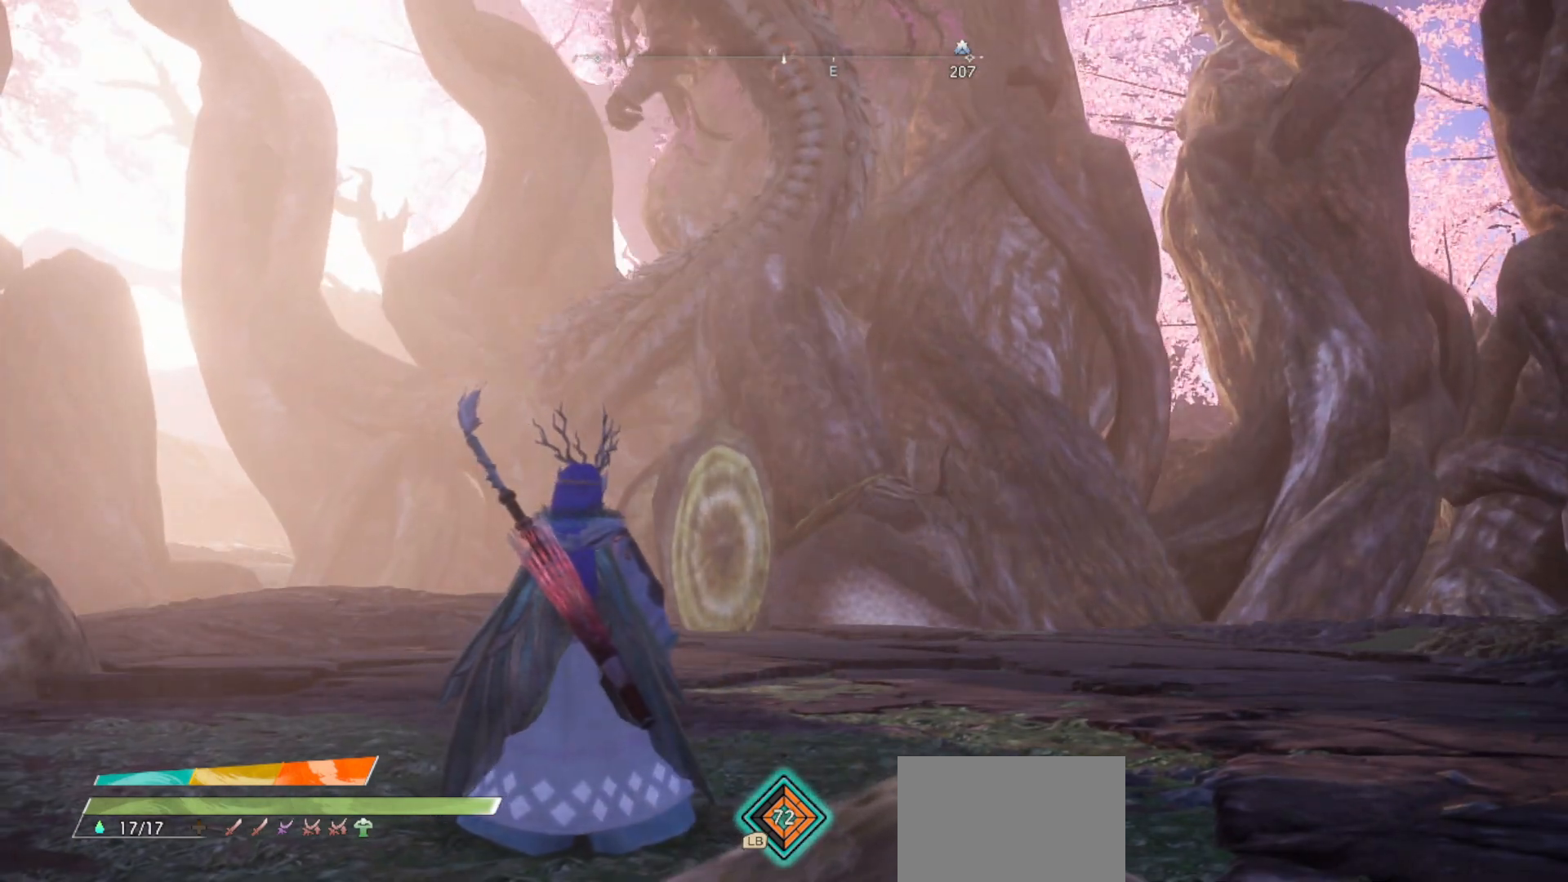
{"buttons": [], "left_stick": "center", "right_stick": "center", "events": []}
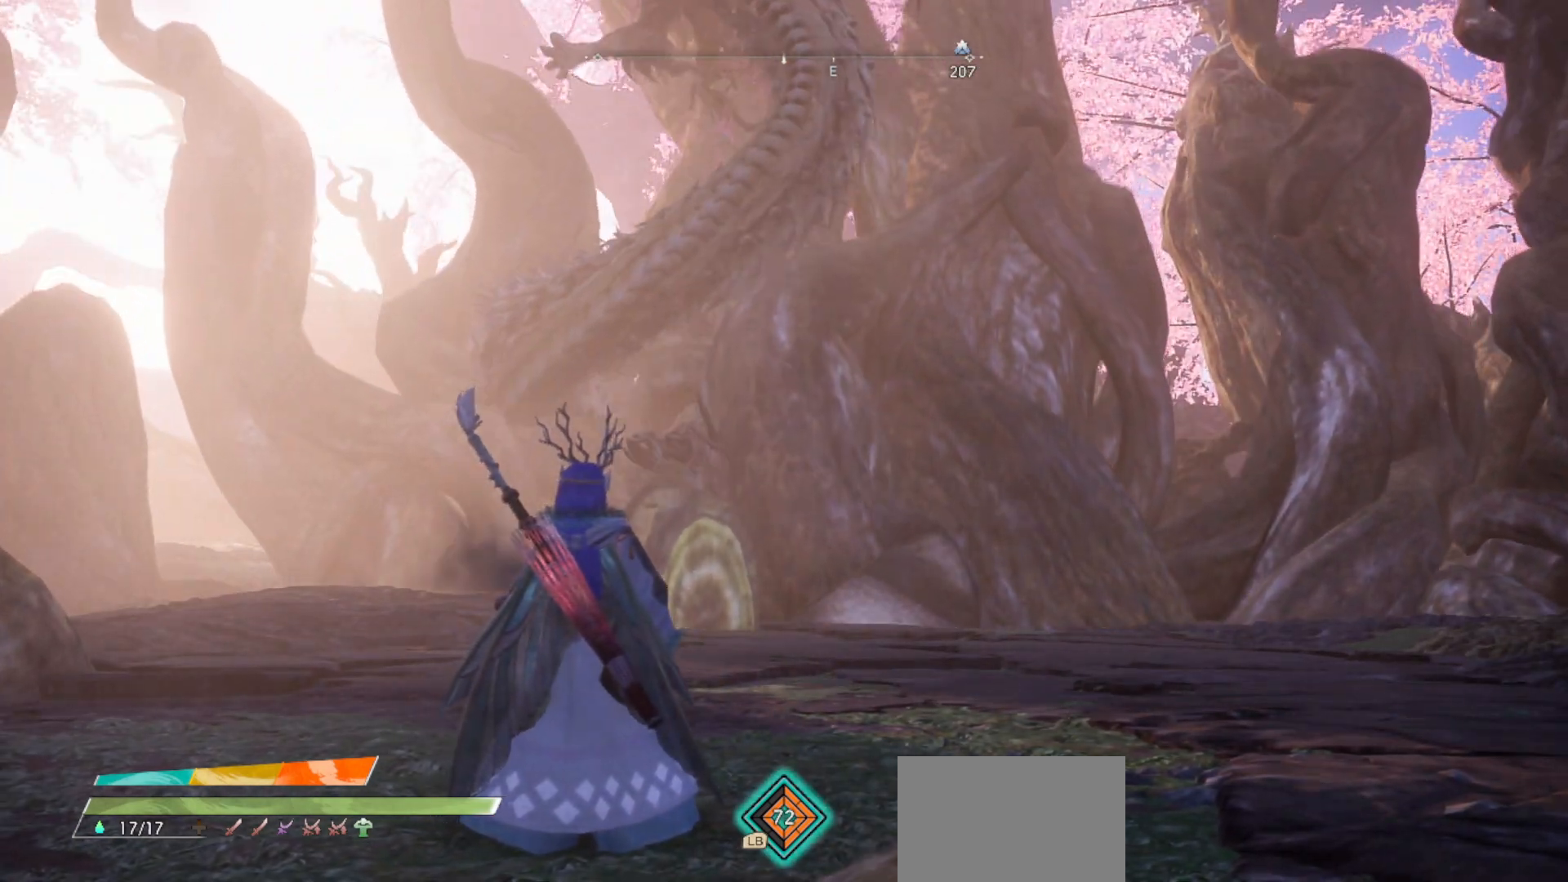
{"buttons": [], "left_stick": "center", "right_stick": "center", "events": []}
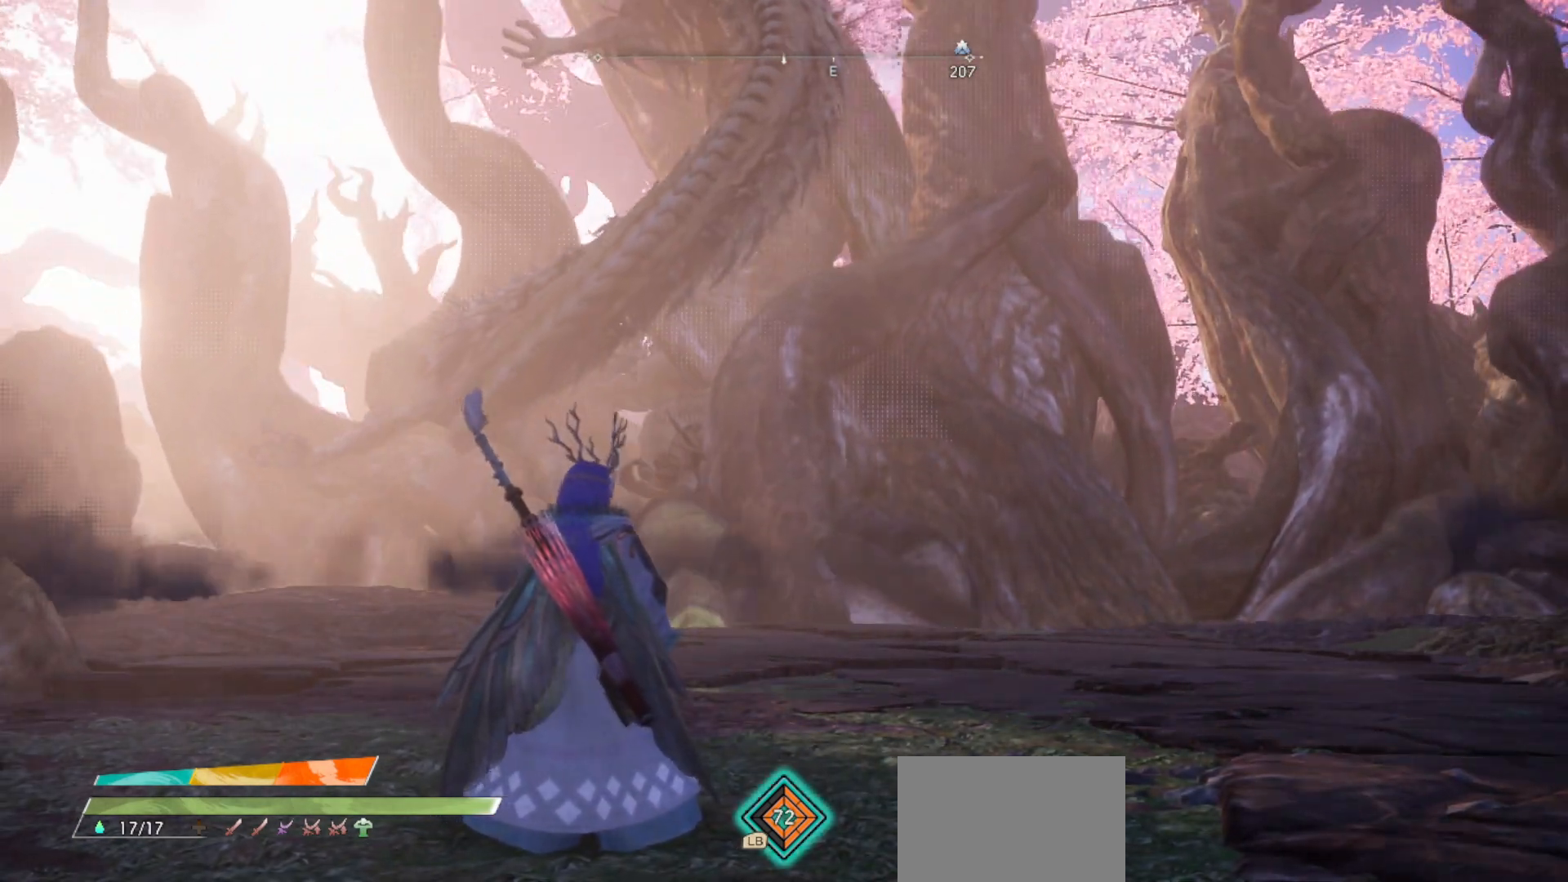
{"buttons": [], "left_stick": "center", "right_stick": "center", "events": []}
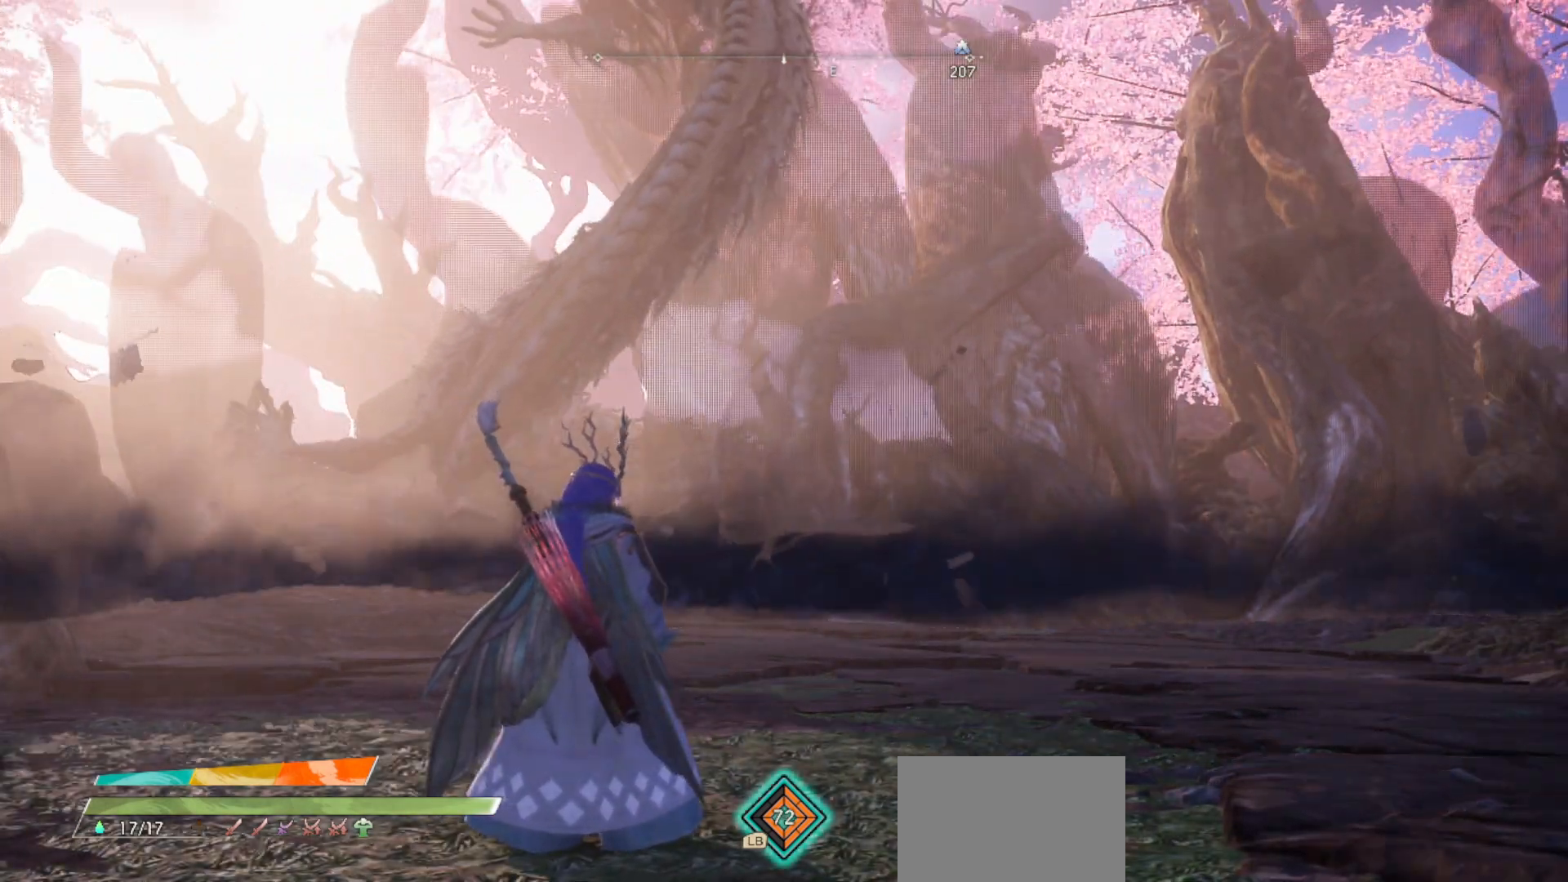
{"buttons": [], "left_stick": "center", "right_stick": "center", "events": []}
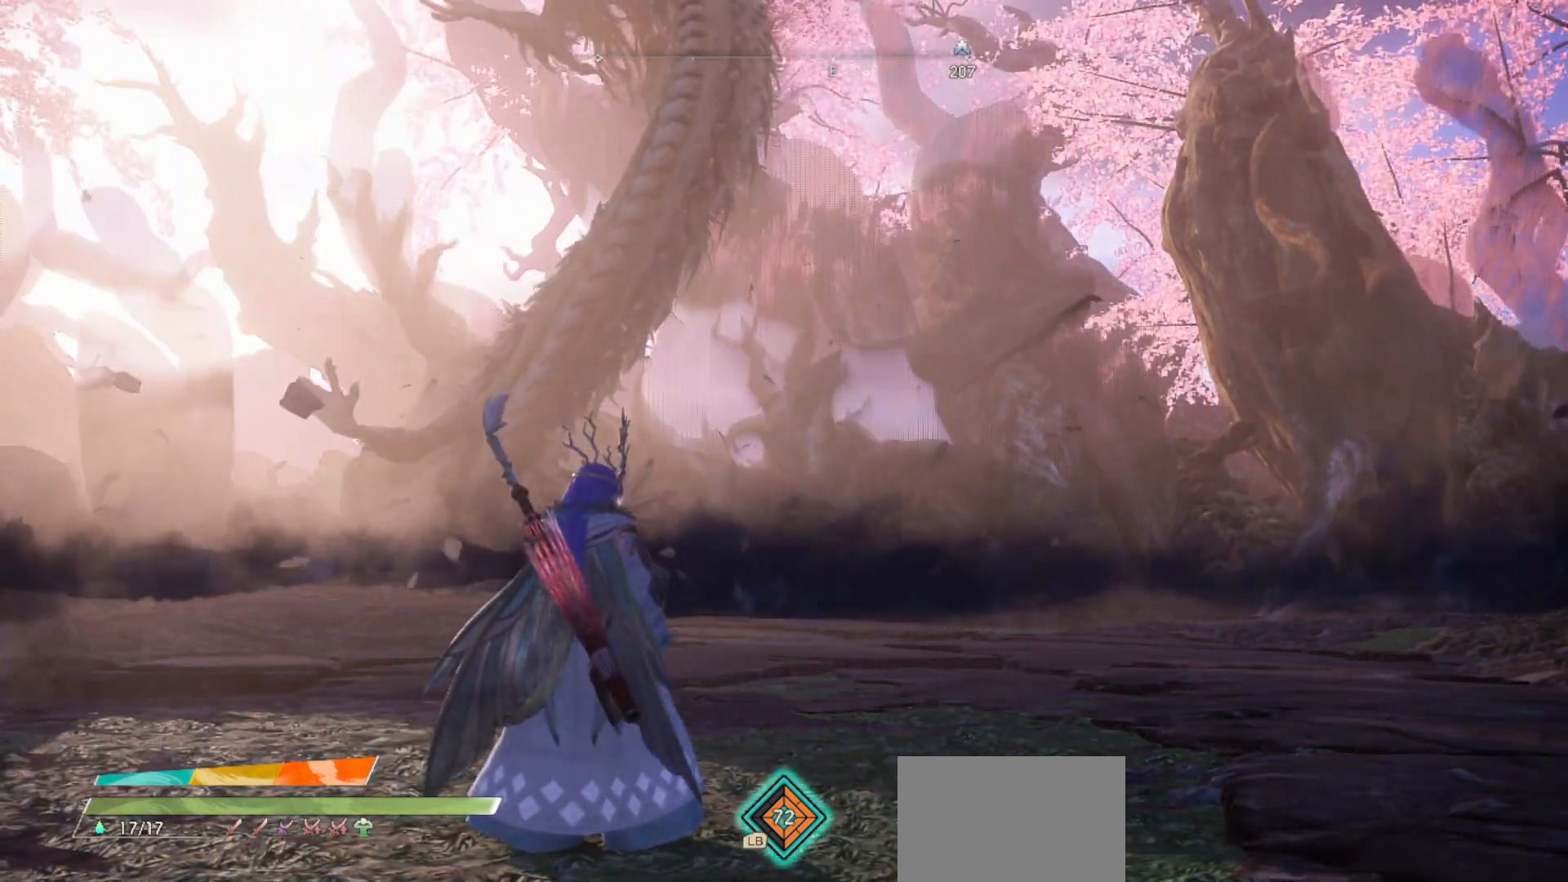
{"buttons": [], "left_stick": "center", "right_stick": "center", "events": []}
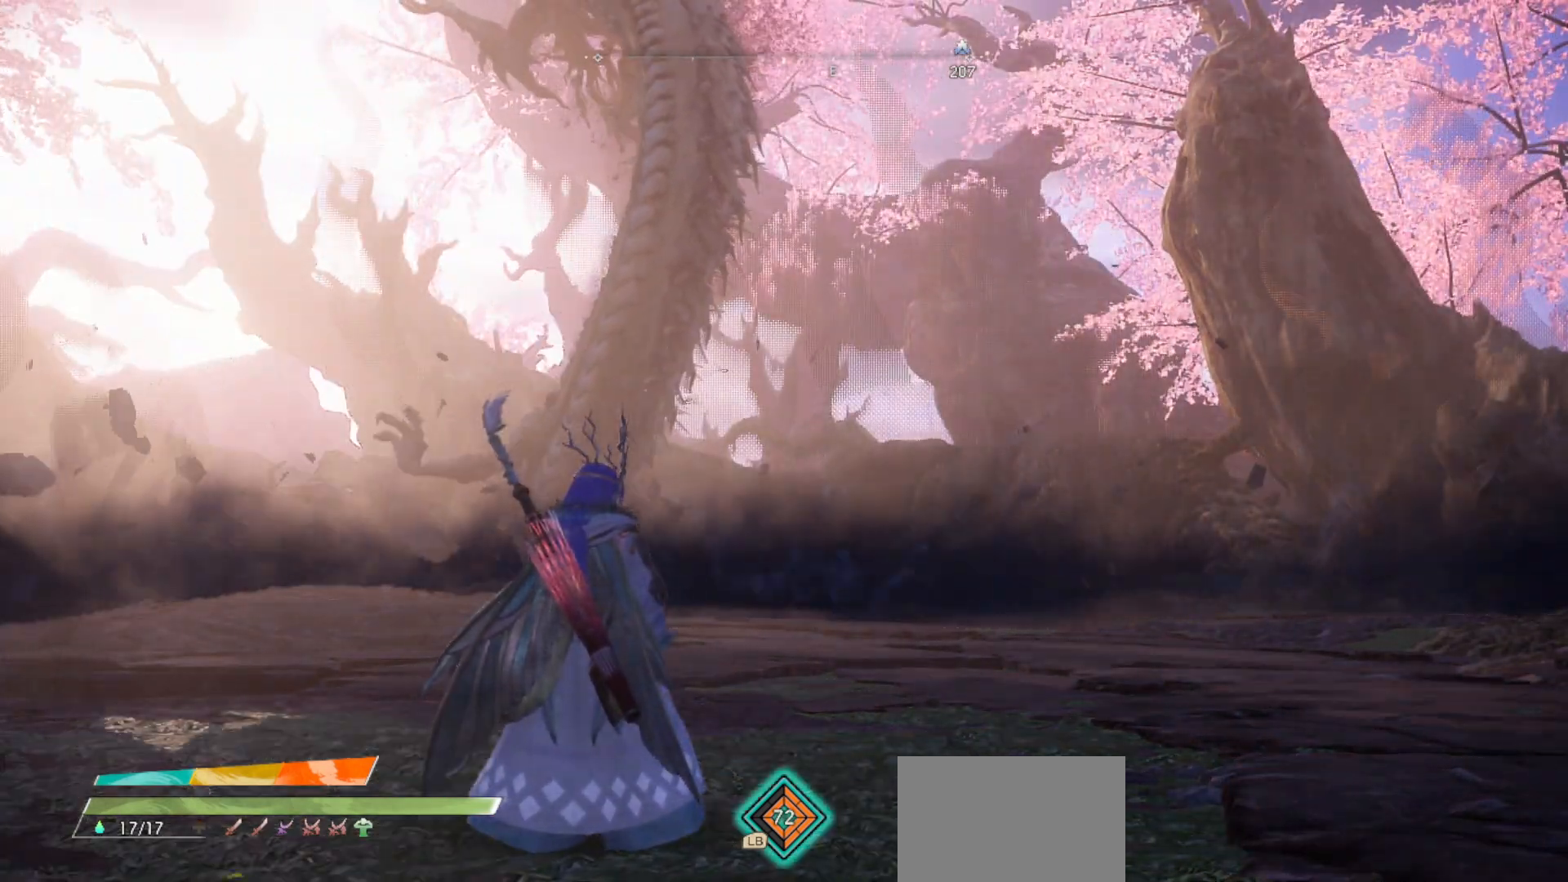
{"buttons": [], "left_stick": "center", "right_stick": "center", "events": []}
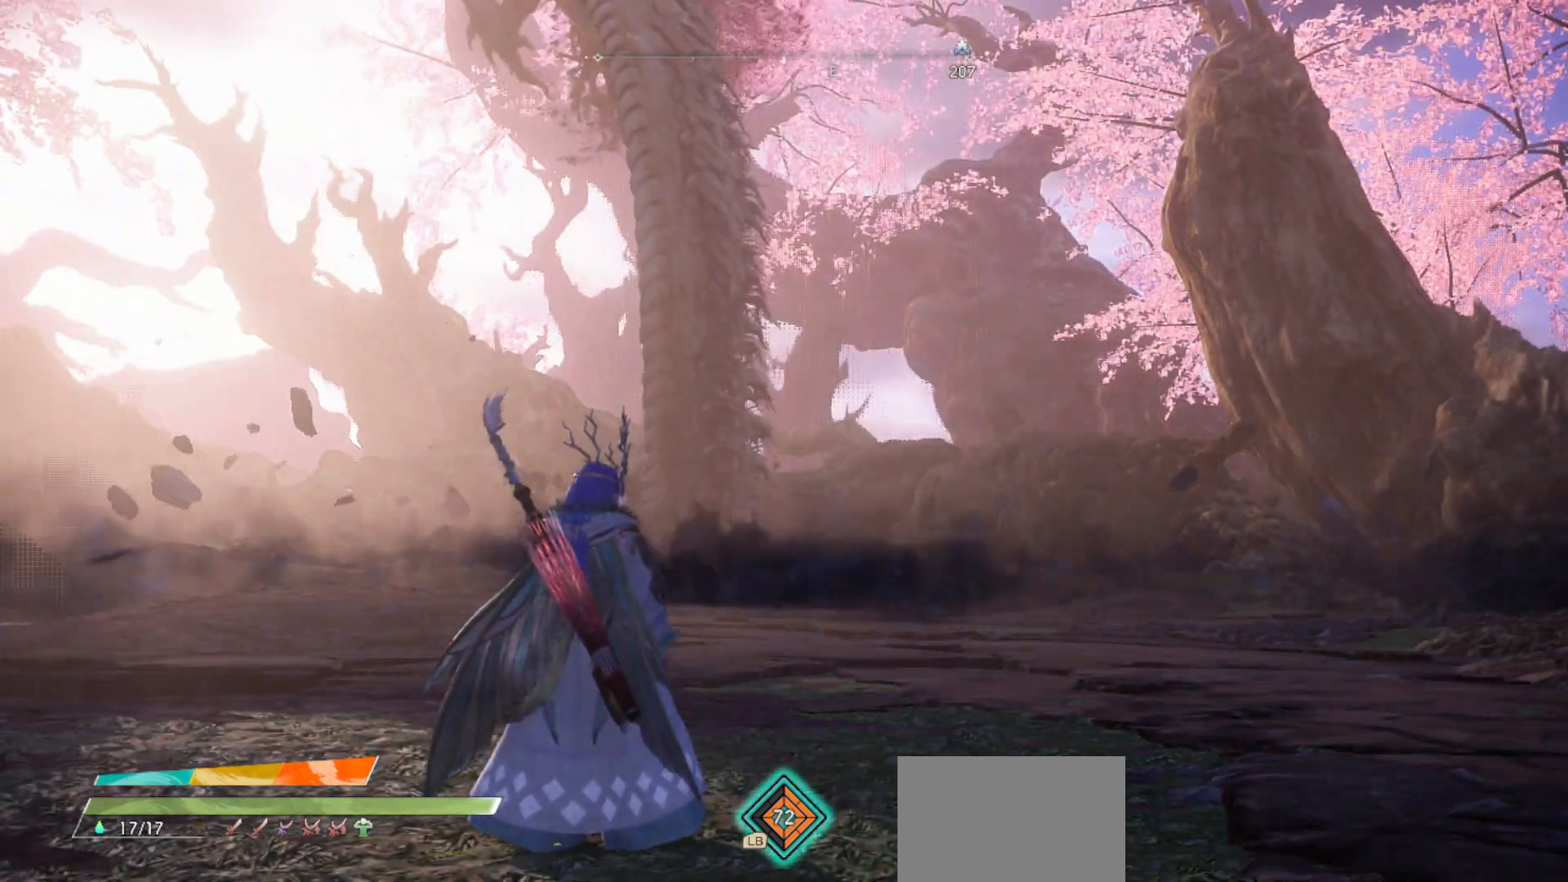
{"buttons": [], "left_stick": "center", "right_stick": "center", "events": []}
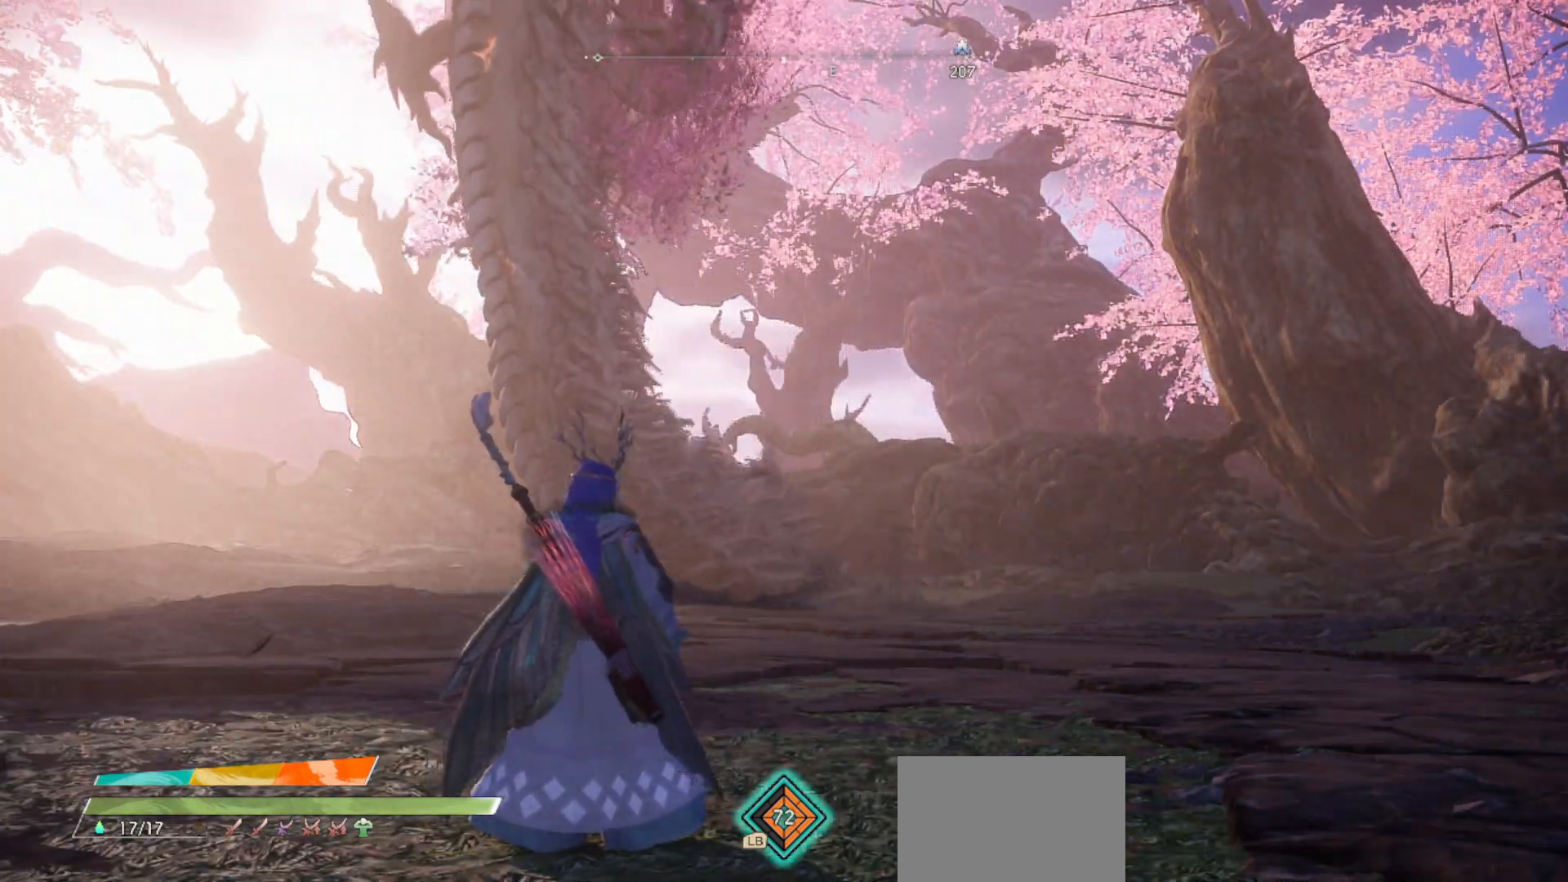
{"buttons": [], "left_stick": "center", "right_stick": "down-left", "events": [[317, "right_stick", "down-left"]]}
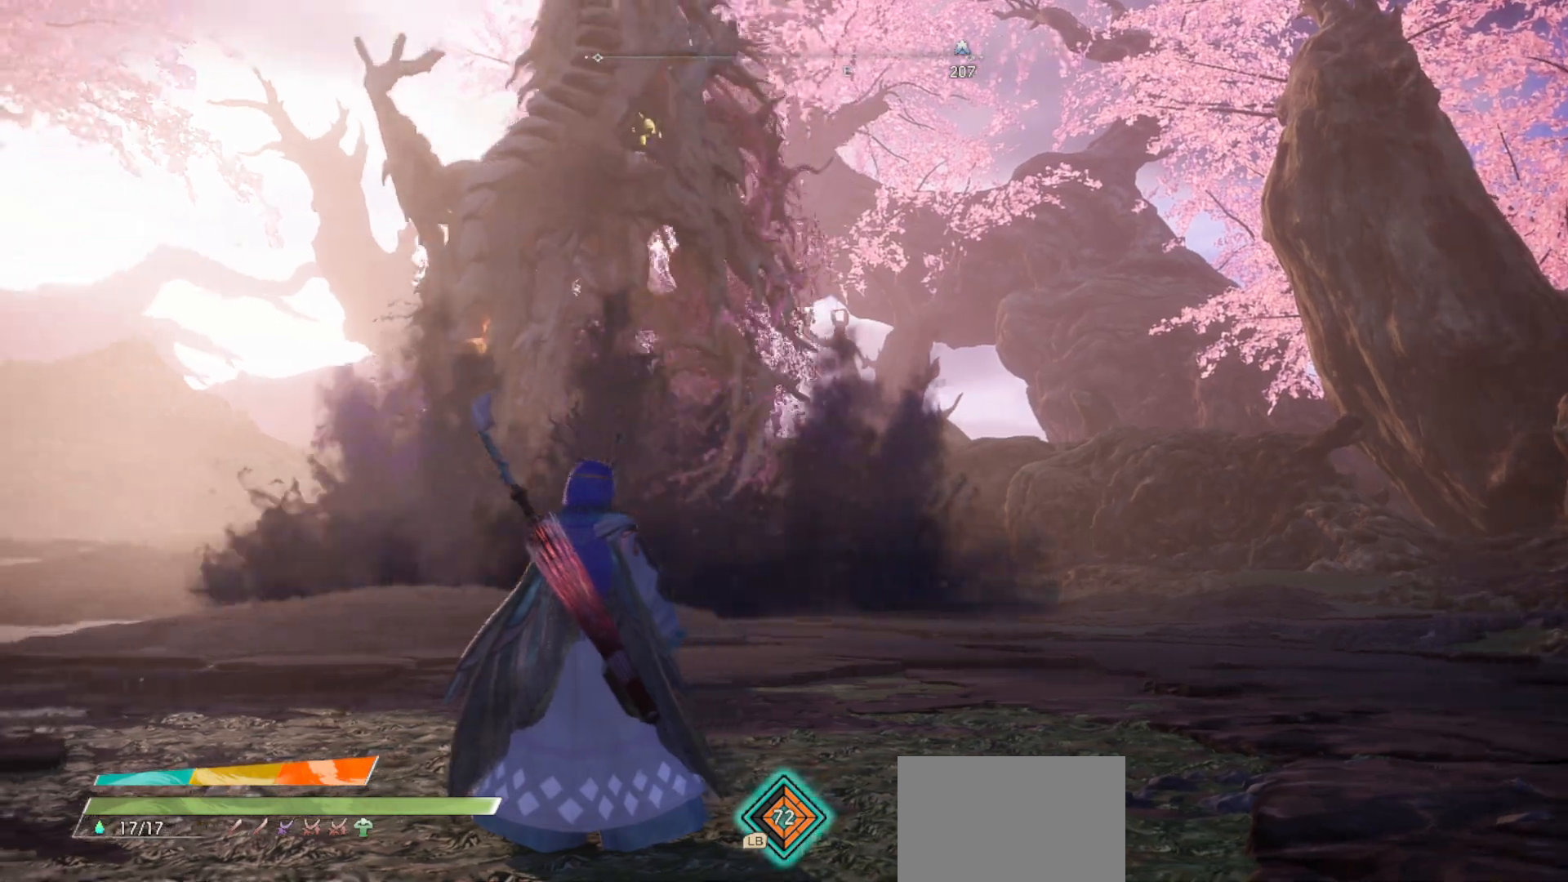
{"buttons": [], "left_stick": "center", "right_stick": "down-left", "events": []}
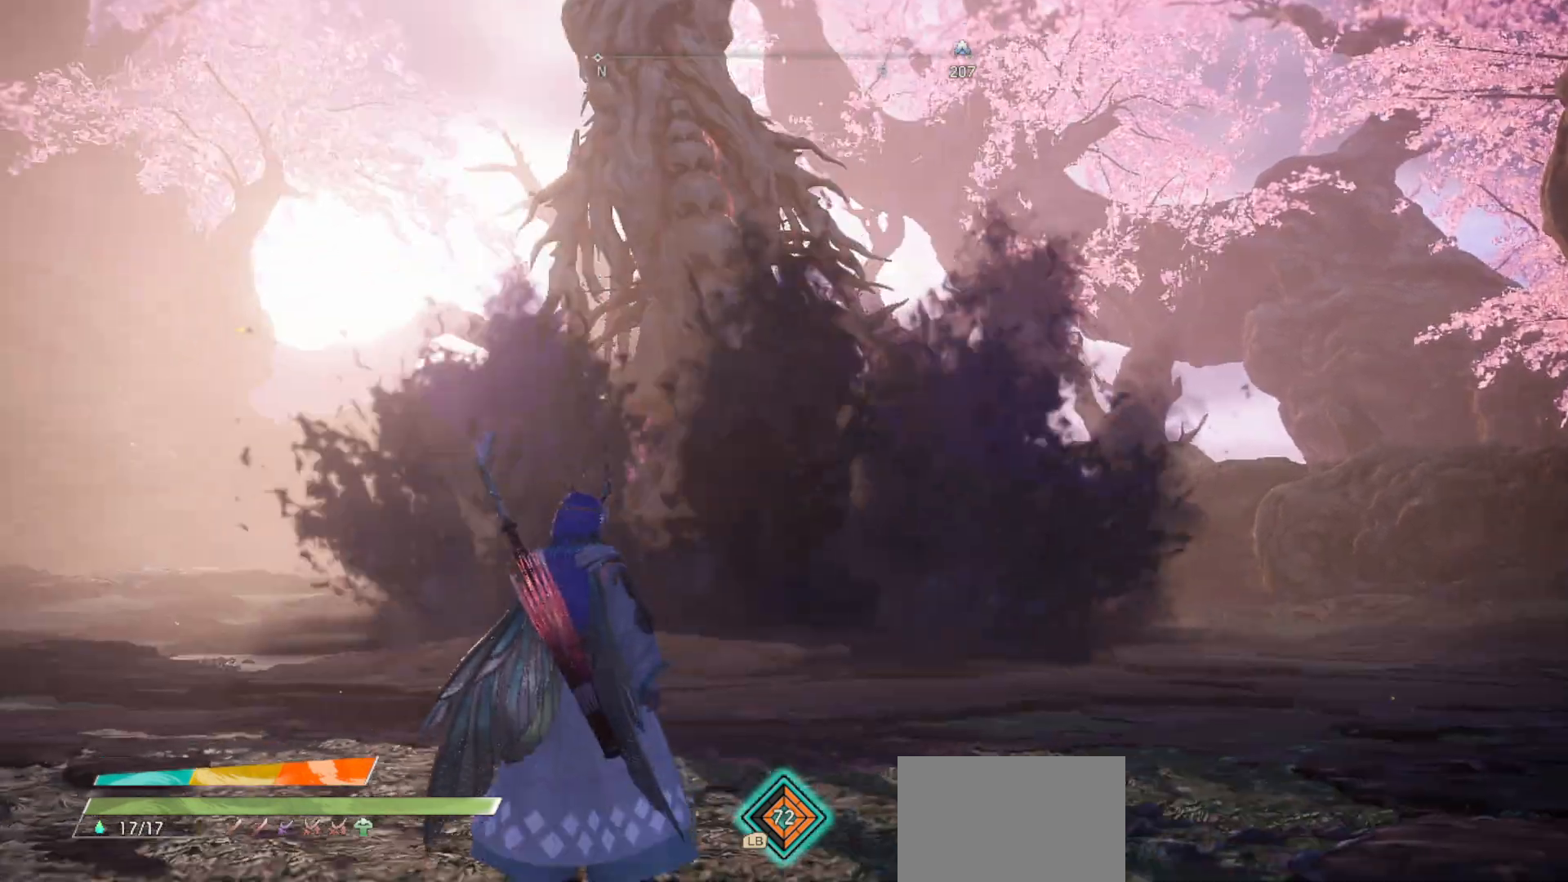
{"buttons": [], "left_stick": "center", "right_stick": "center", "events": [[167, "right_stick", "center"]]}
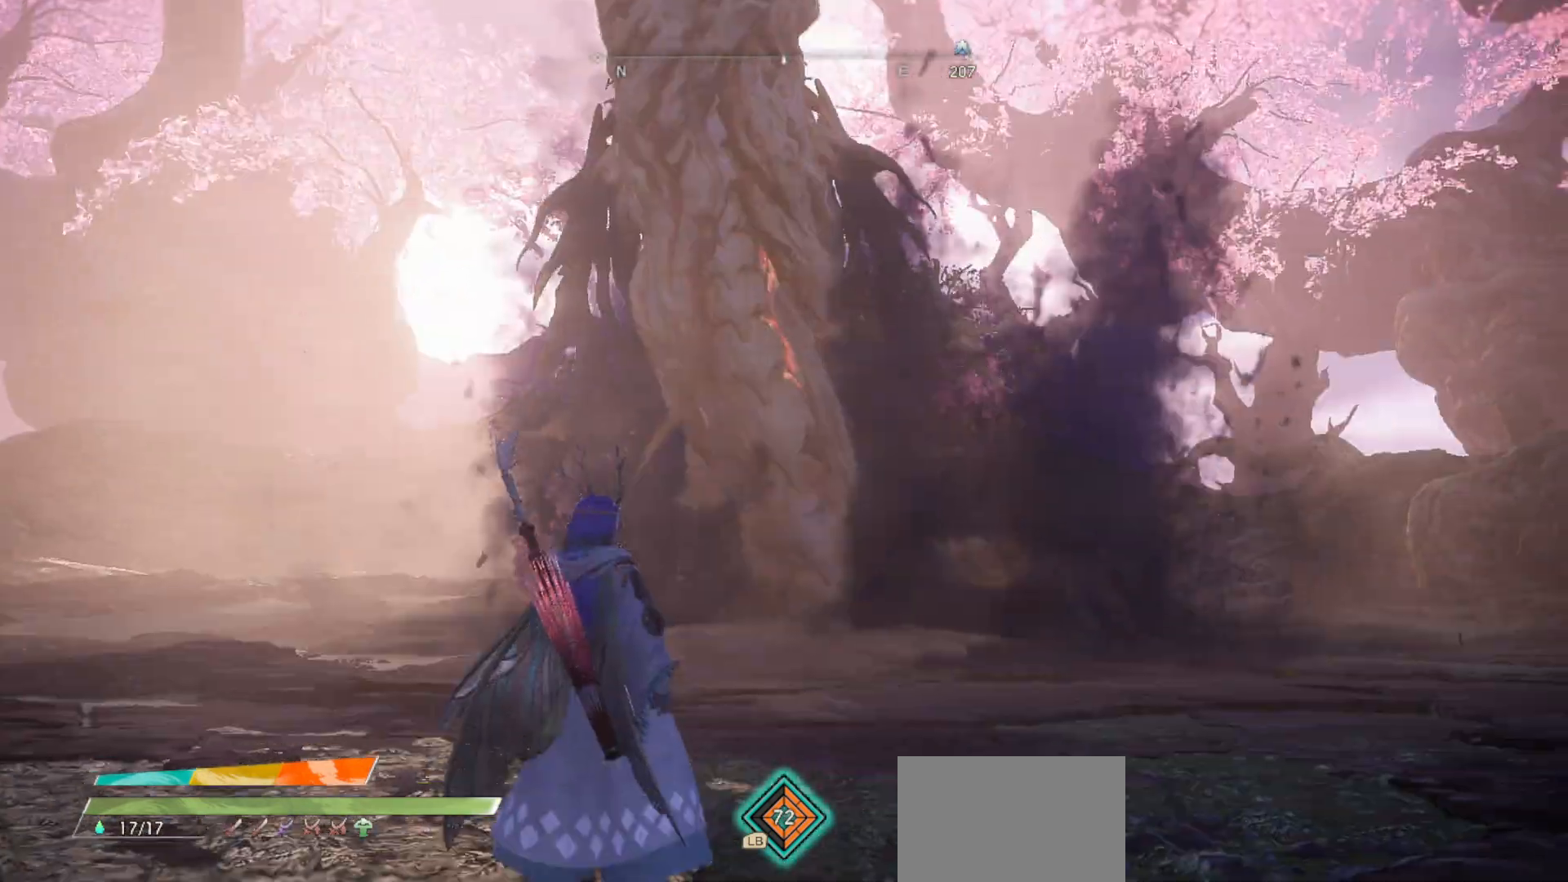
{"buttons": [], "left_stick": "center", "right_stick": "center", "events": []}
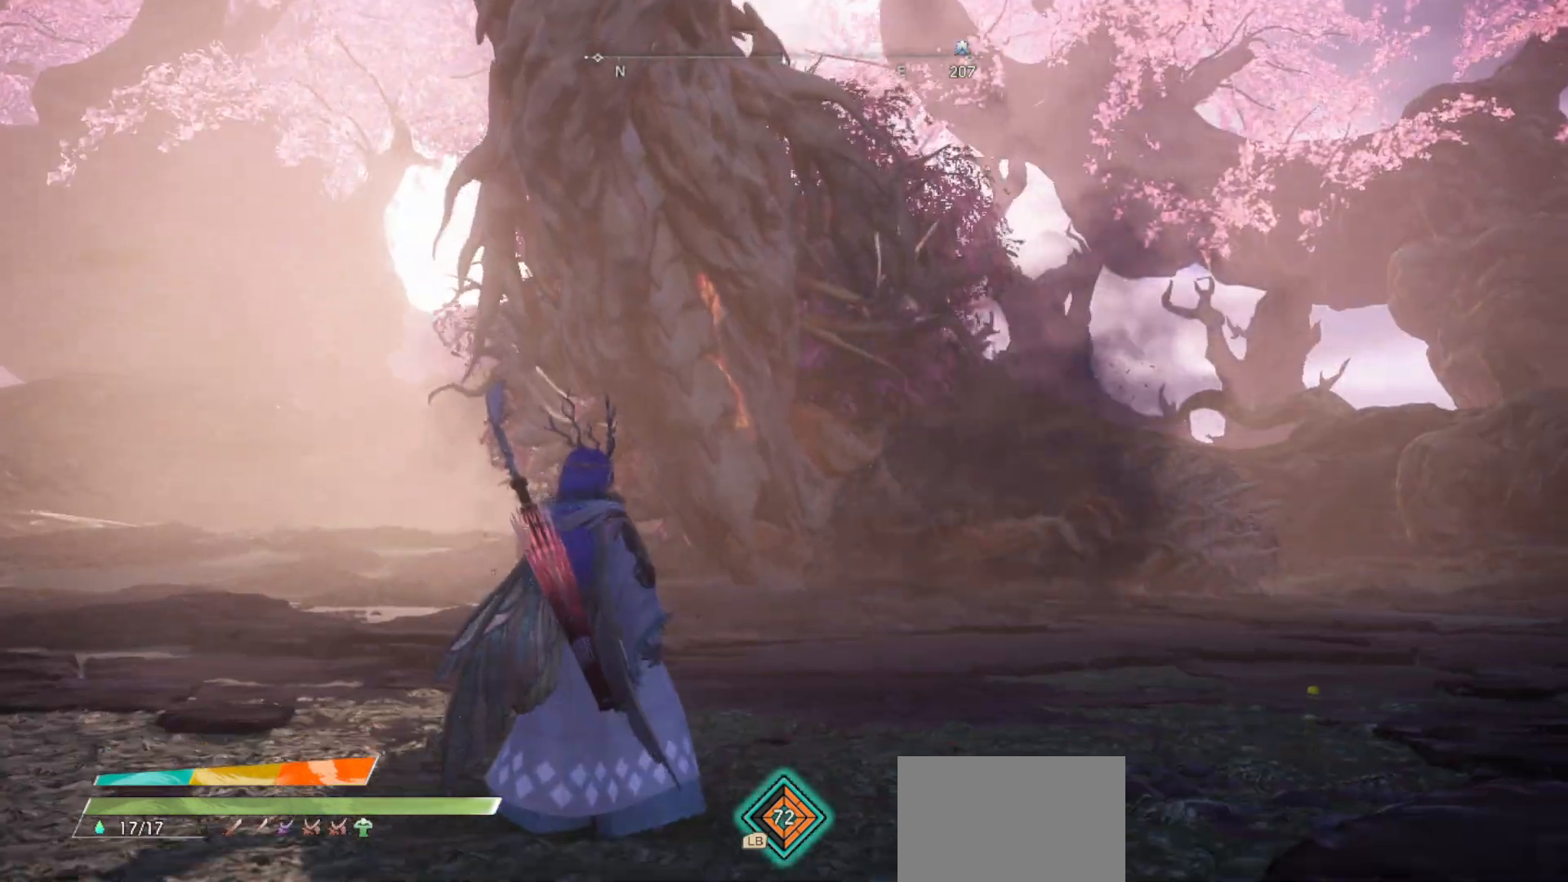
{"buttons": [], "left_stick": "center", "right_stick": "down-left", "events": [[400, "right_stick", "down-left"]]}
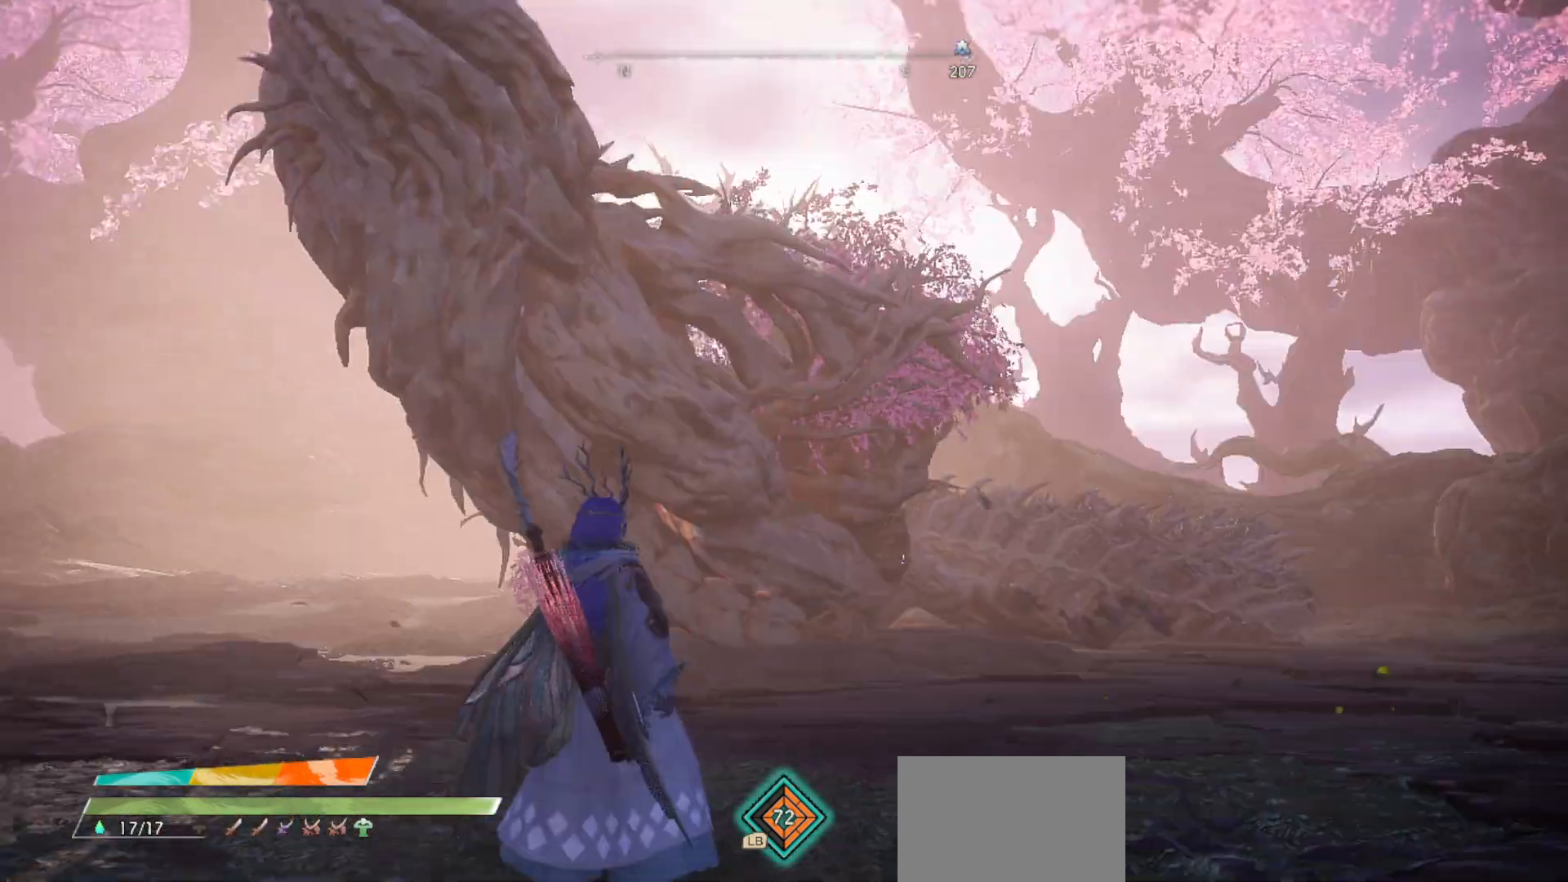
{"buttons": [], "left_stick": "center", "right_stick": "down-left", "events": []}
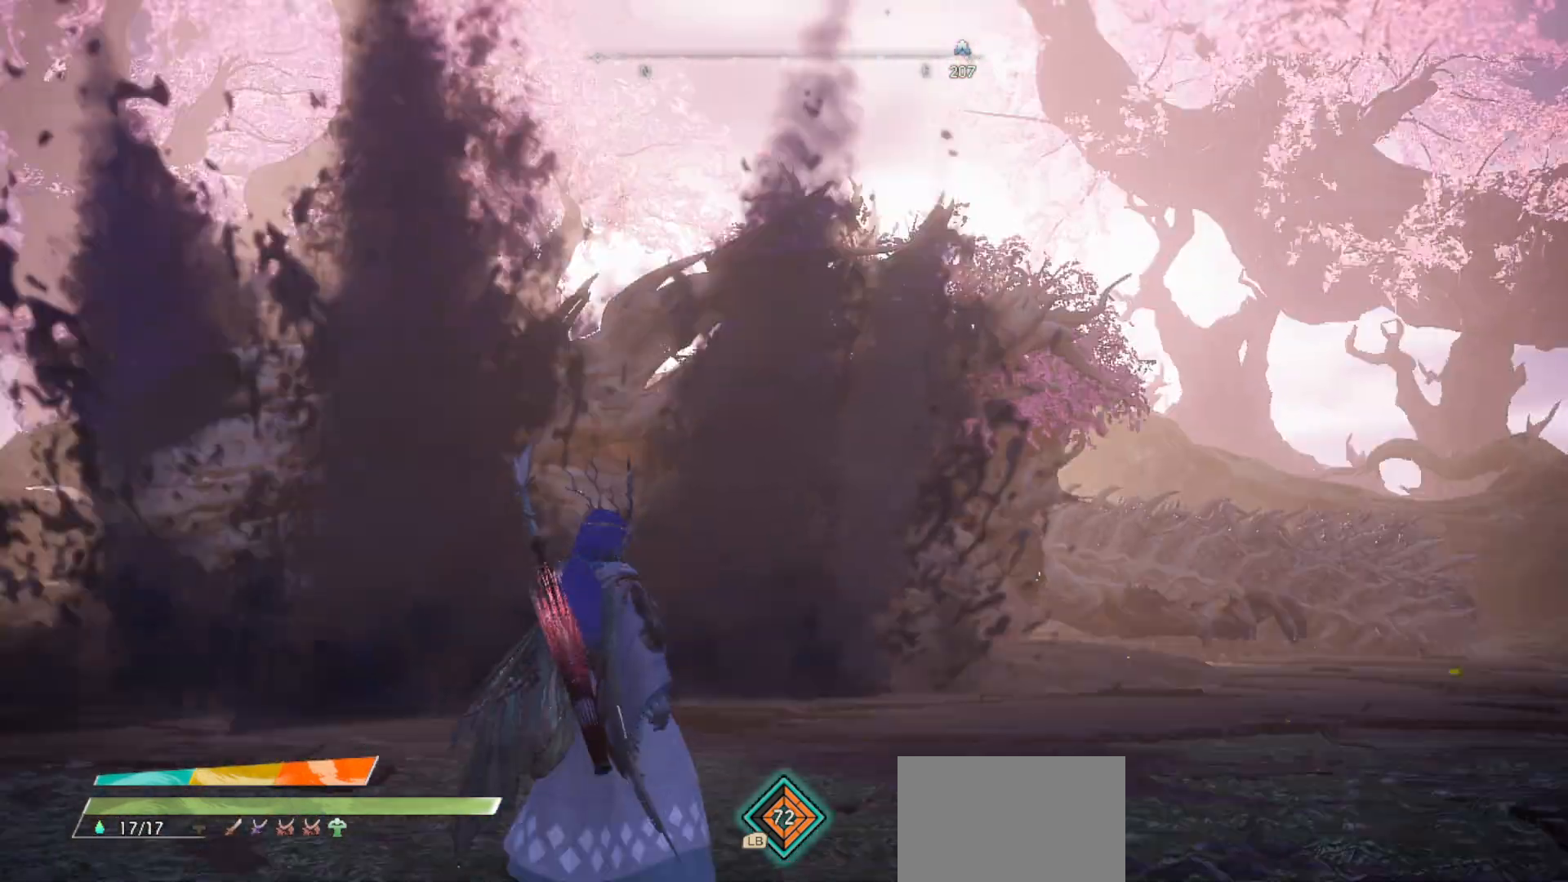
{"buttons": [], "left_stick": "up", "right_stick": "center", "events": [[217, "right_stick", "center"], [333, "left_stick", "up"]]}
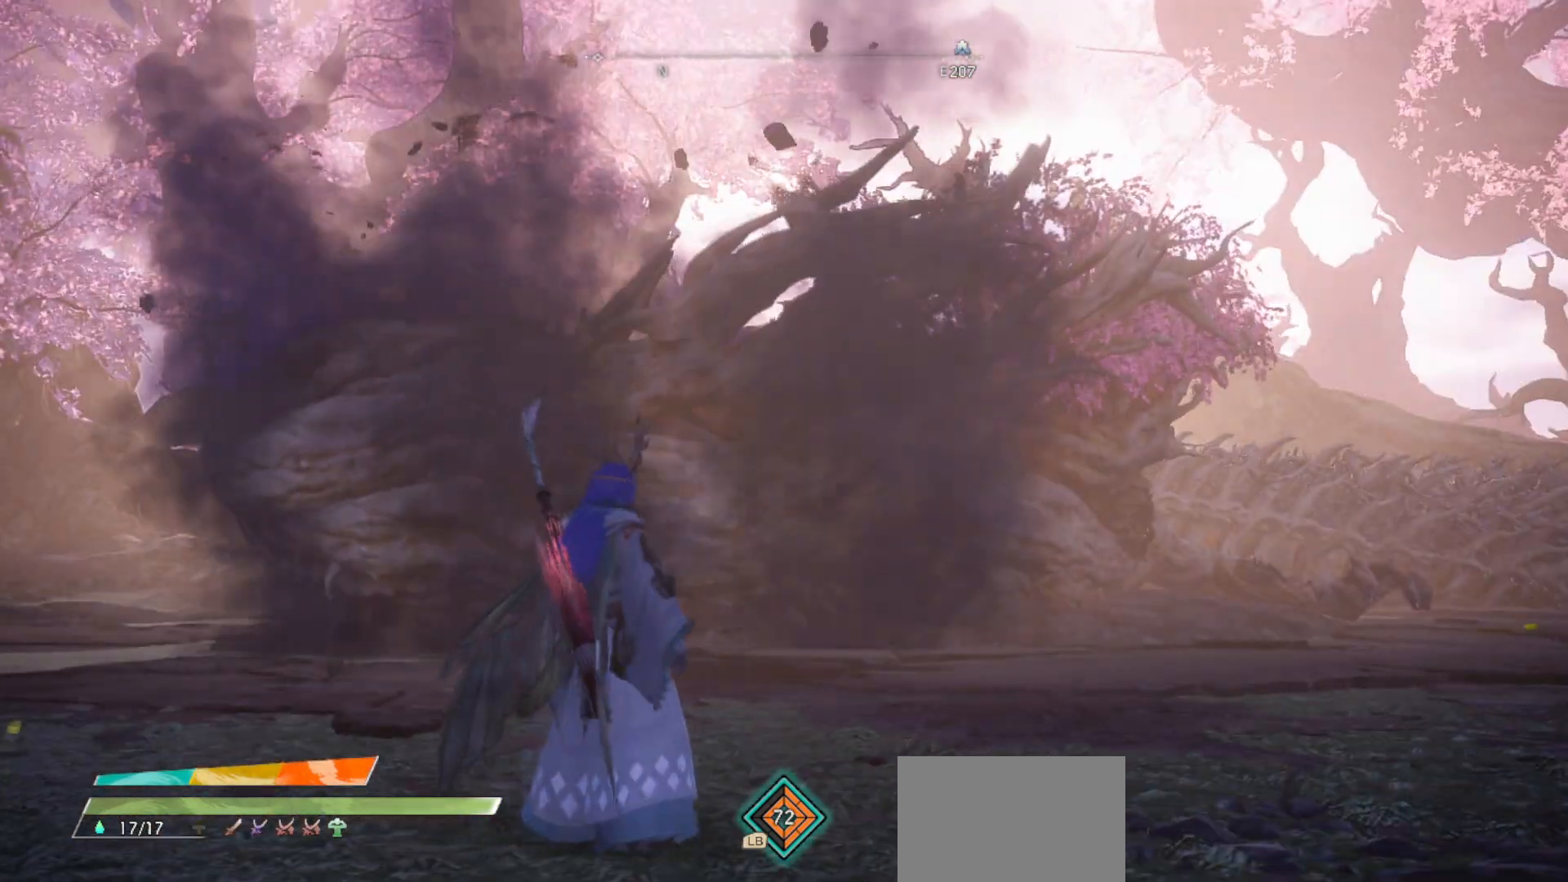
{"buttons": [], "left_stick": "up", "right_stick": "center", "events": []}
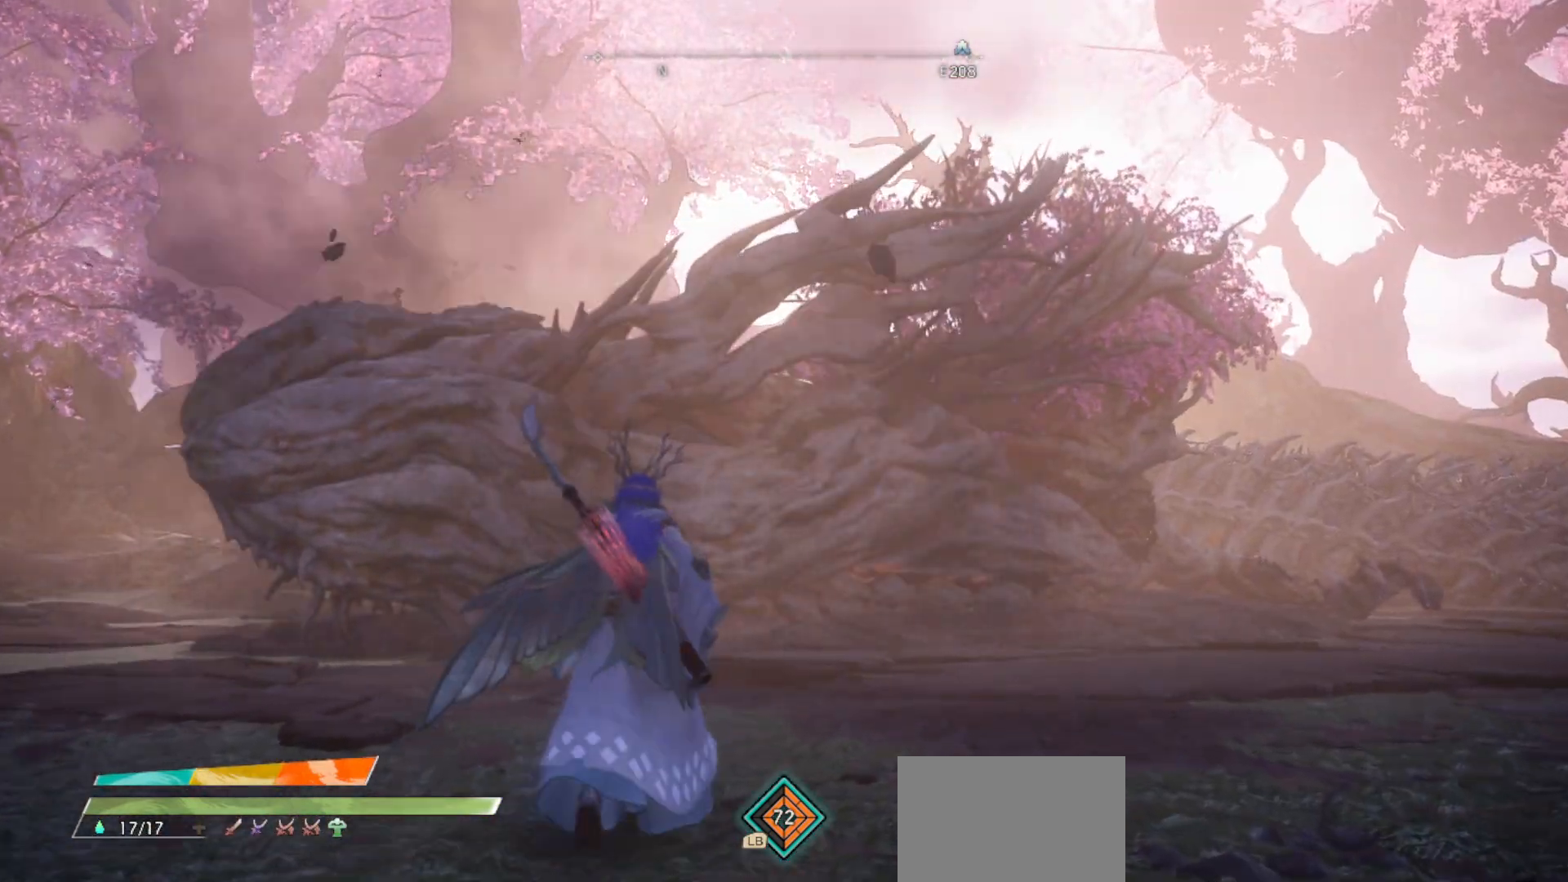
{"buttons": [], "left_stick": "up", "right_stick": "center", "events": []}
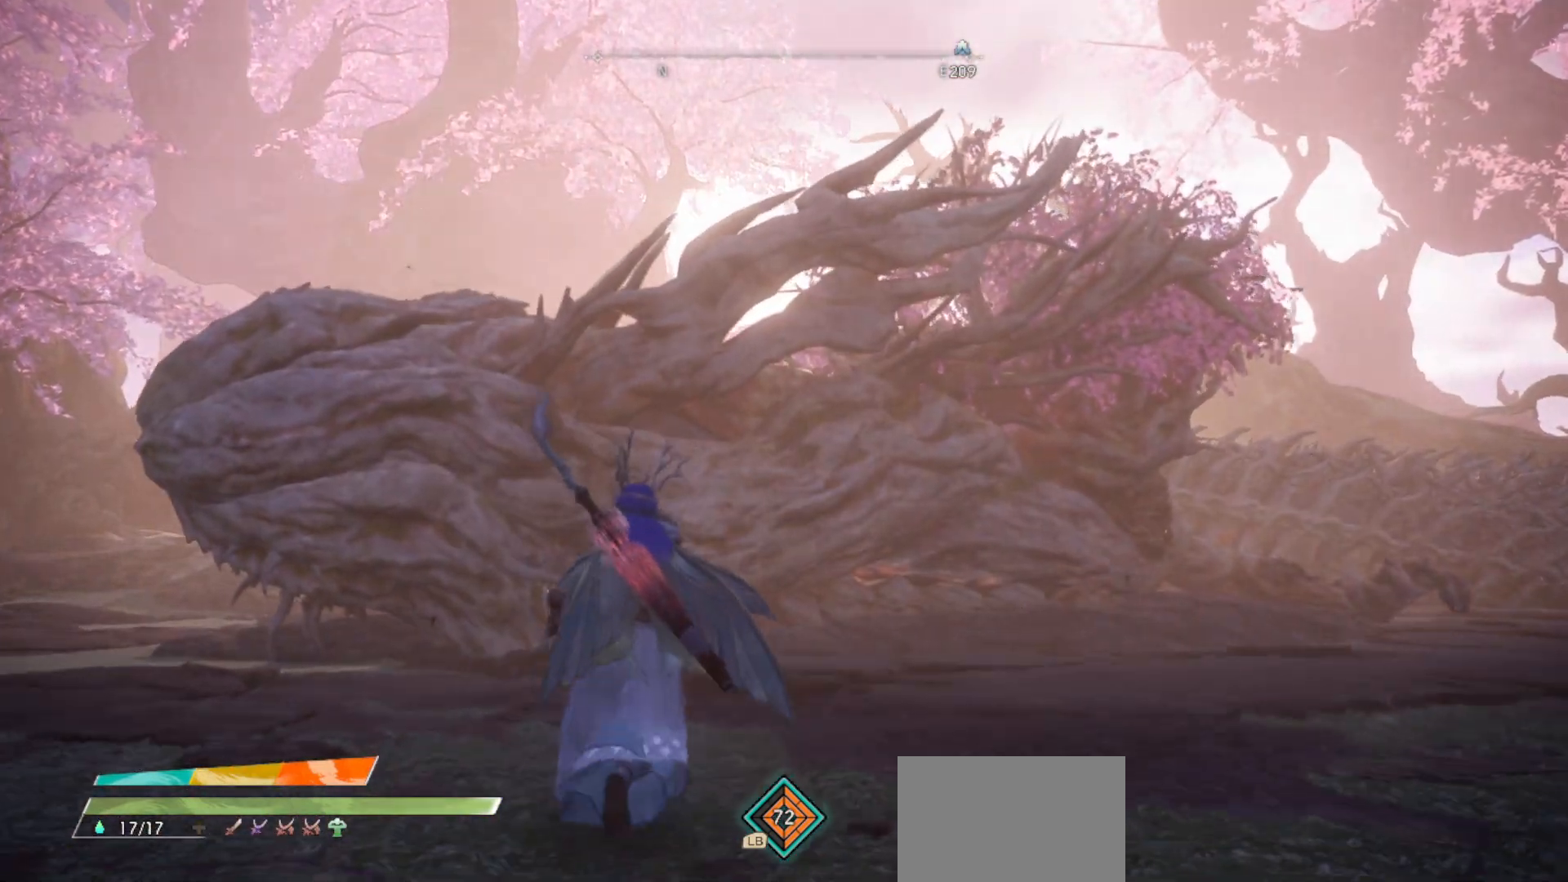
{"buttons": ["CIRCLE"], "left_stick": "up", "right_stick": "center", "events": [[400, "CIRCLE", "down"]]}
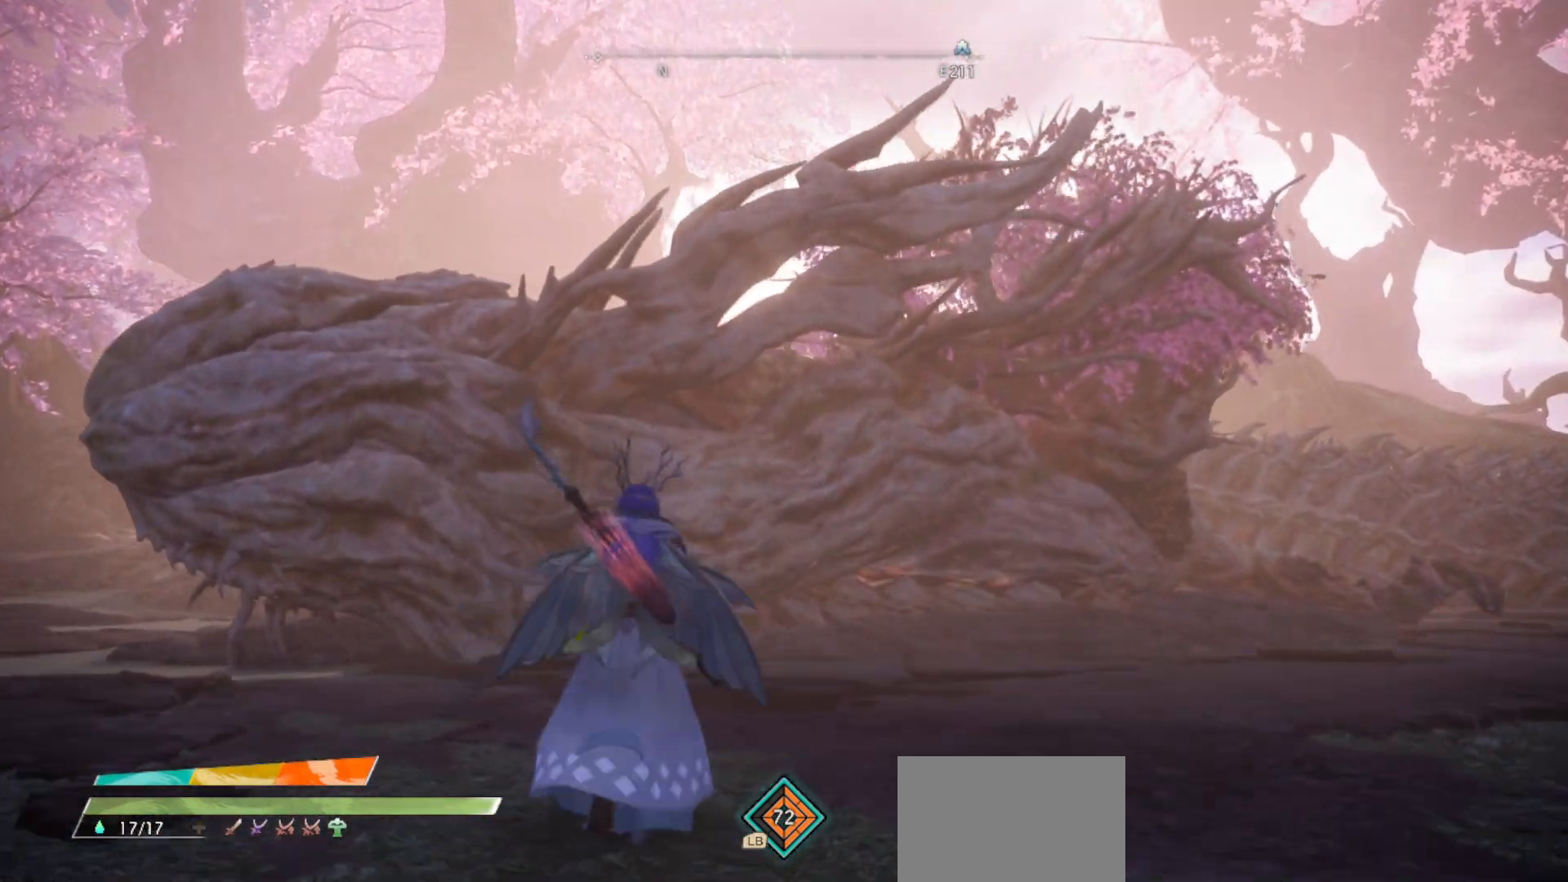
{"buttons": ["CIRCLE"], "left_stick": "up", "right_stick": "center", "events": []}
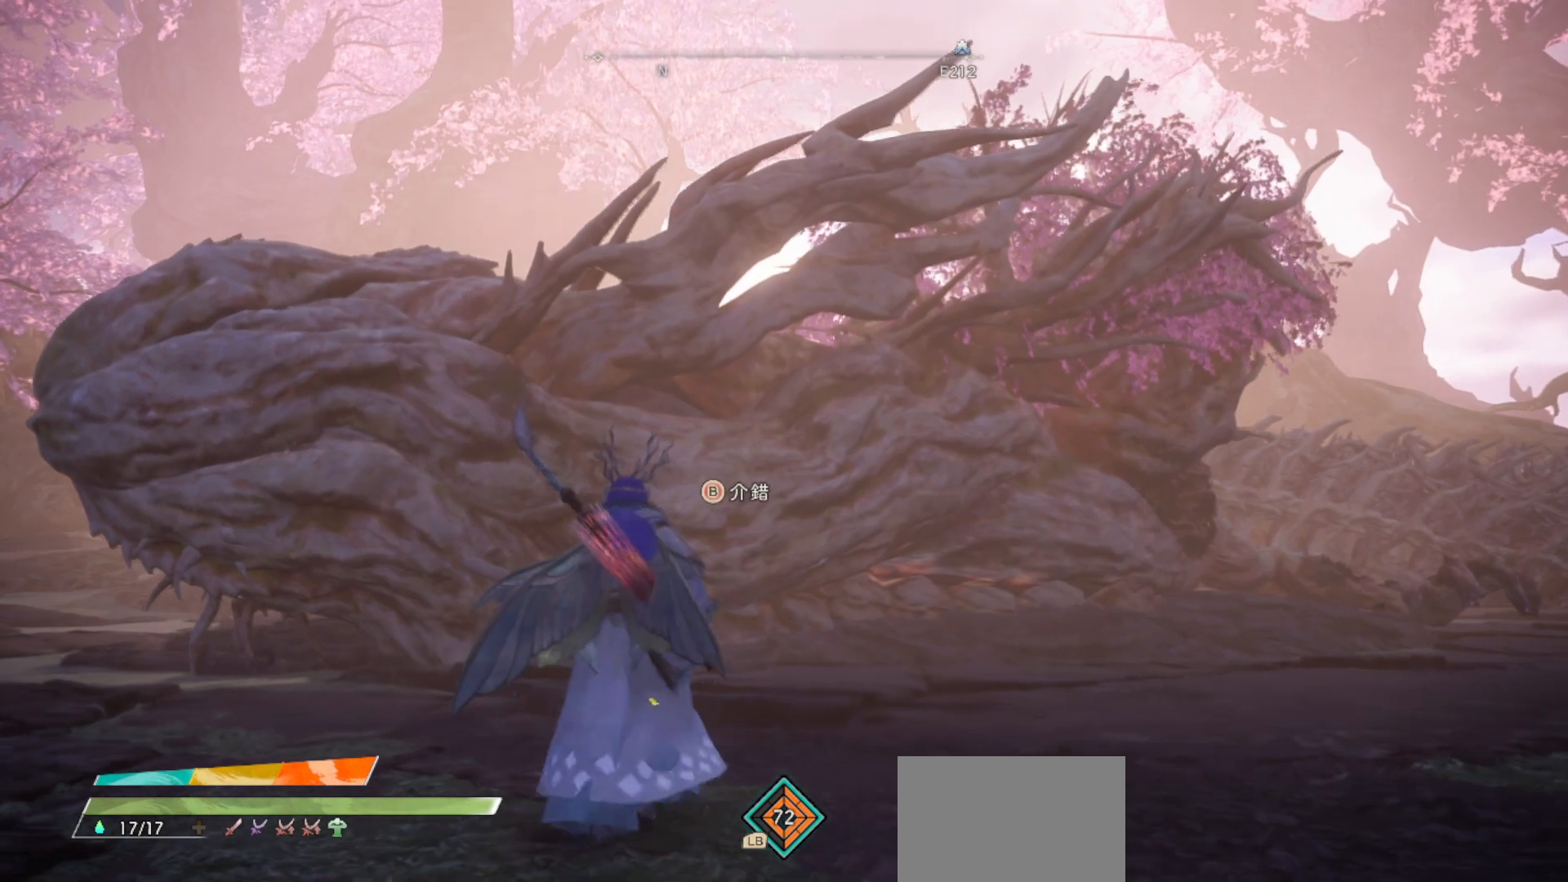
{"buttons": ["CIRCLE"], "left_stick": "up", "right_stick": "center", "events": []}
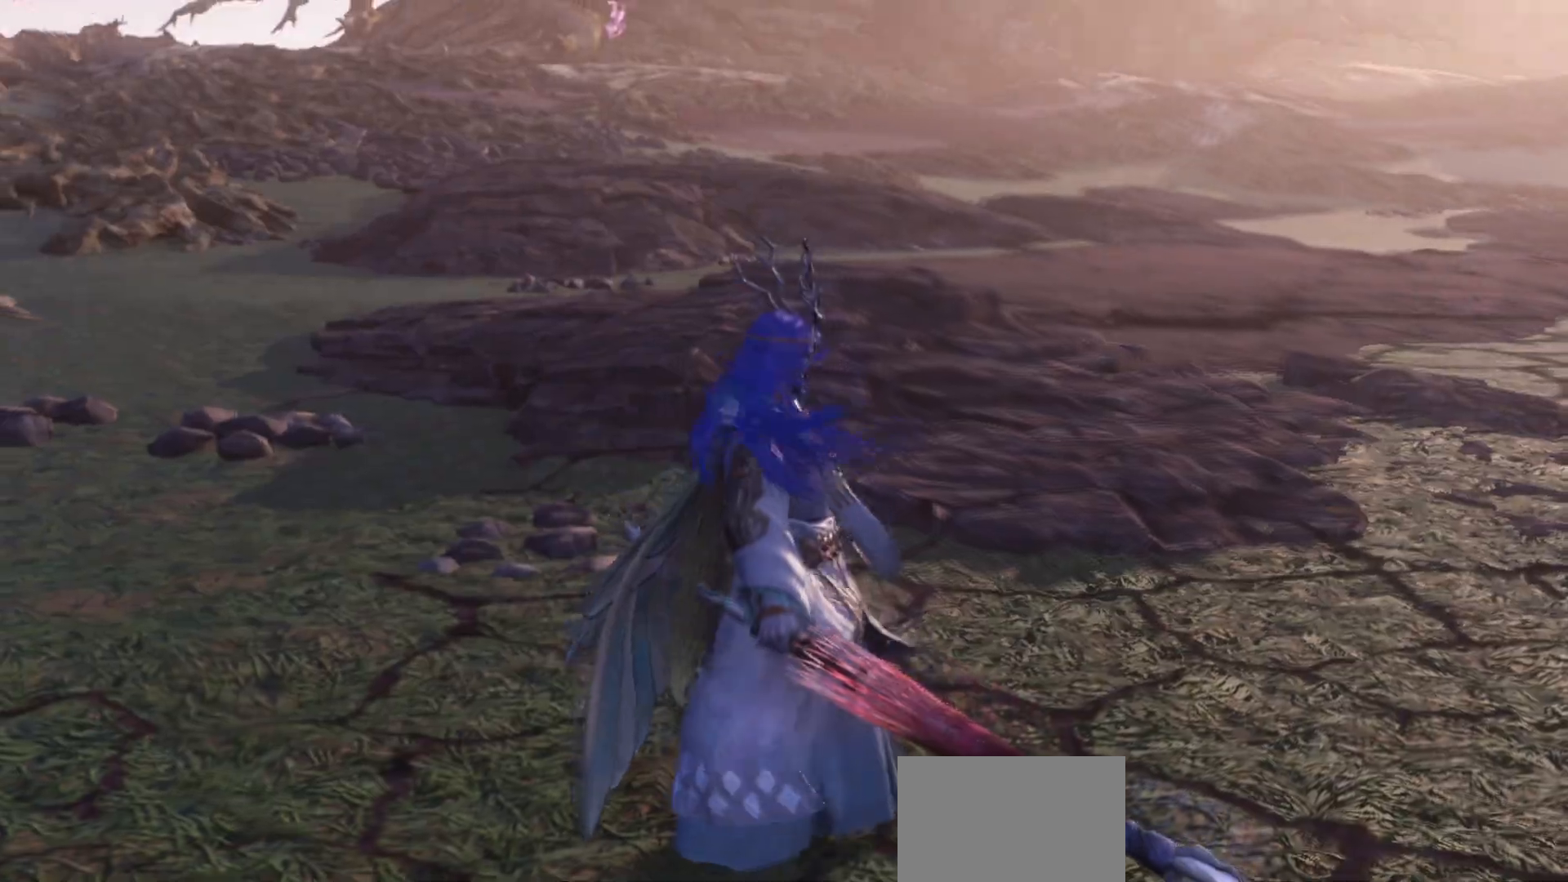
{"buttons": [], "left_stick": "center", "right_stick": "center", "events": [[150, "CIRCLE", "up"], [267, "left_stick", "center"]]}
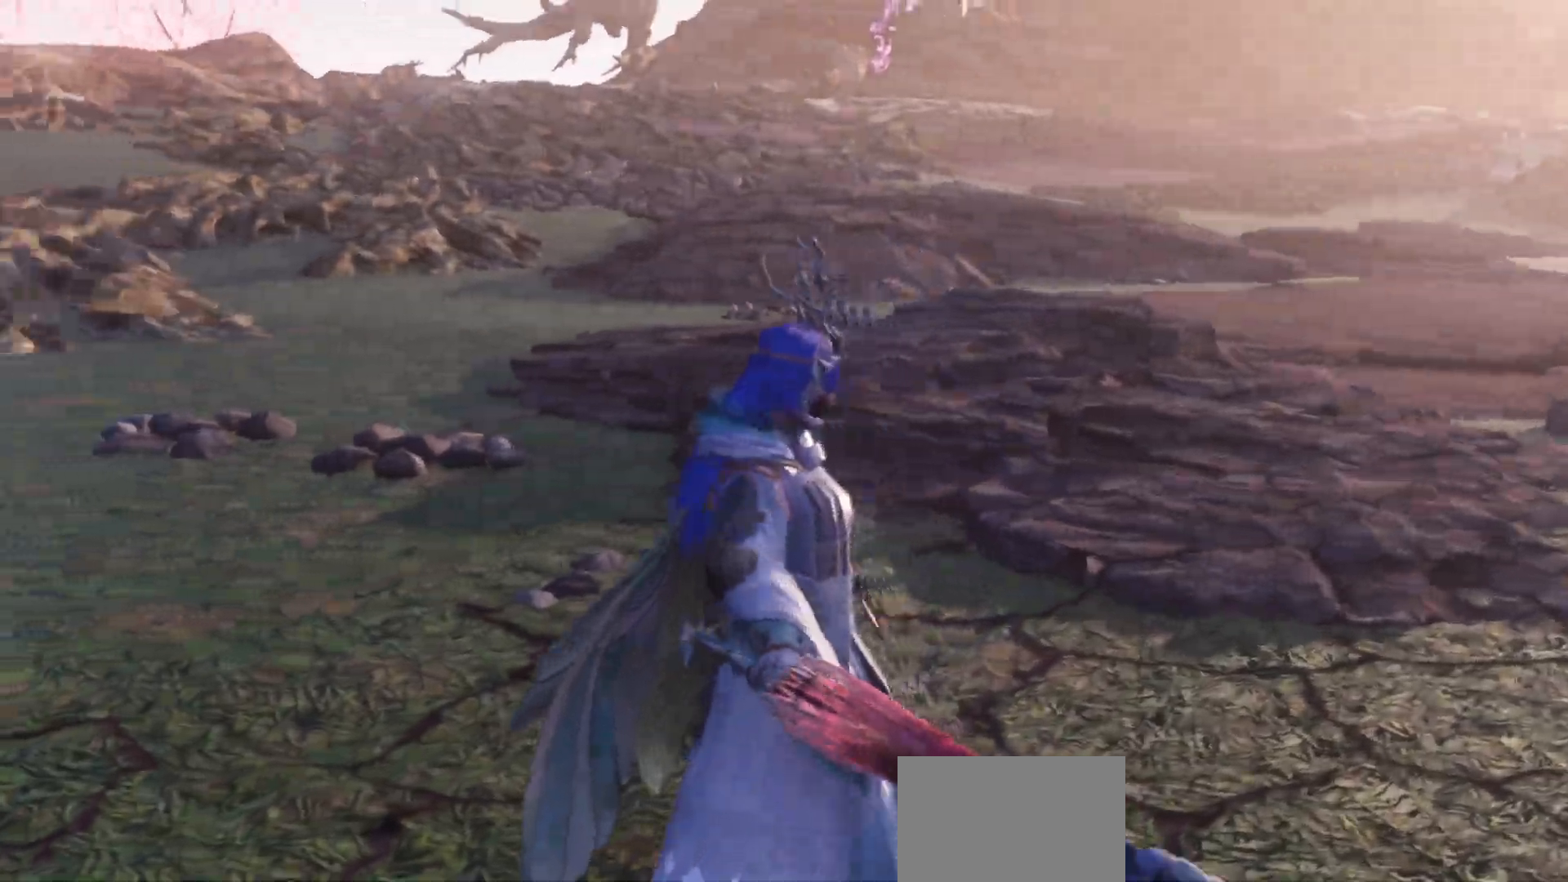
{"buttons": [], "left_stick": "center", "right_stick": "center", "events": []}
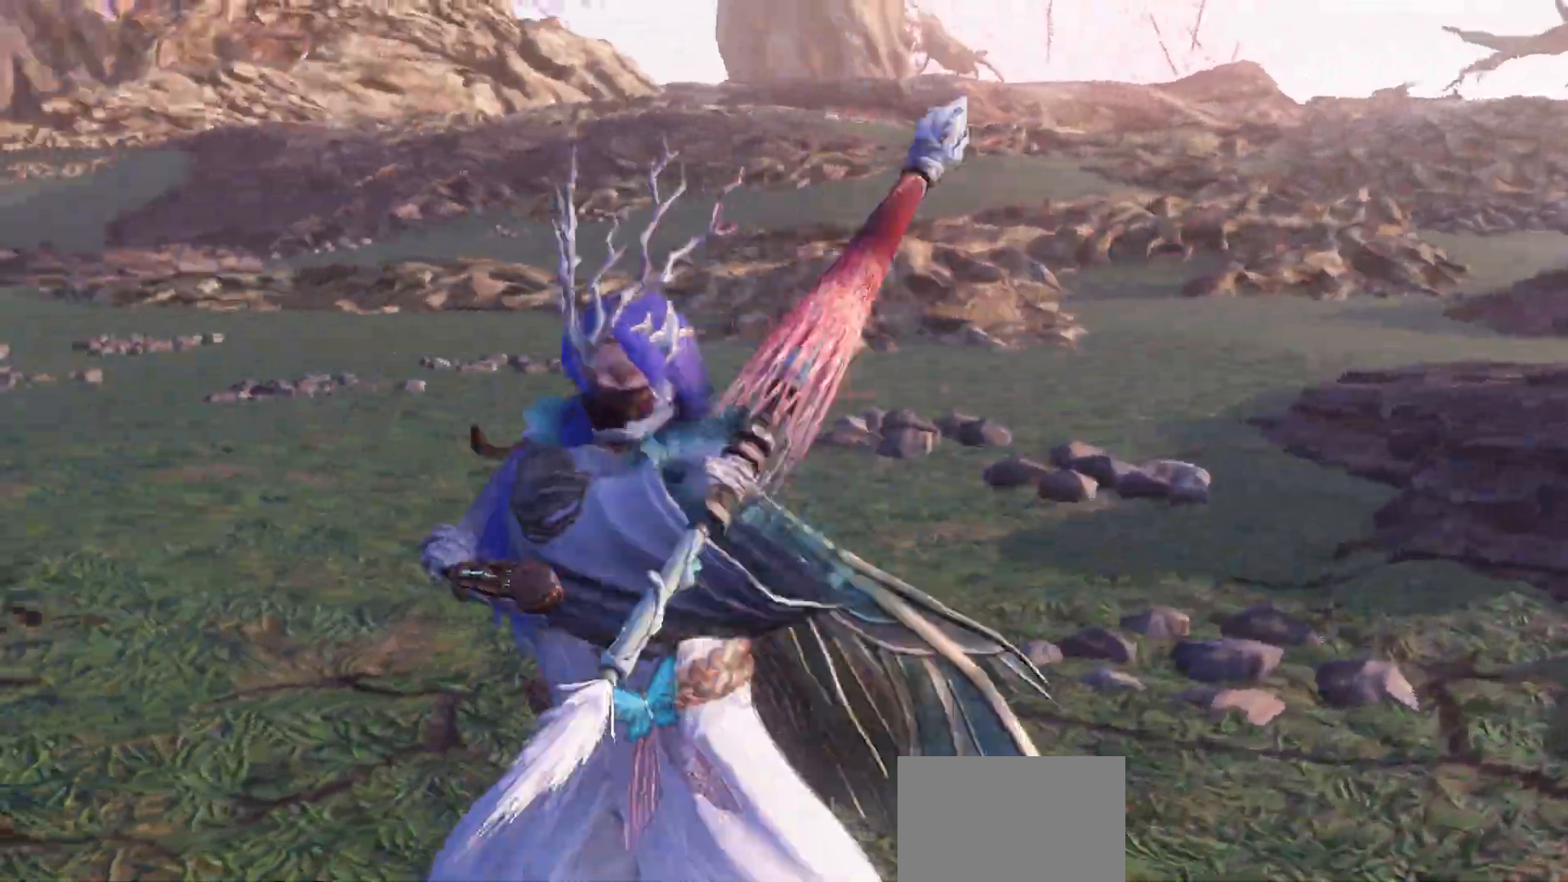
{"buttons": [], "left_stick": "center", "right_stick": "center", "events": [[350, "CROSS", "down"], [400, "CROSS", "up"]]}